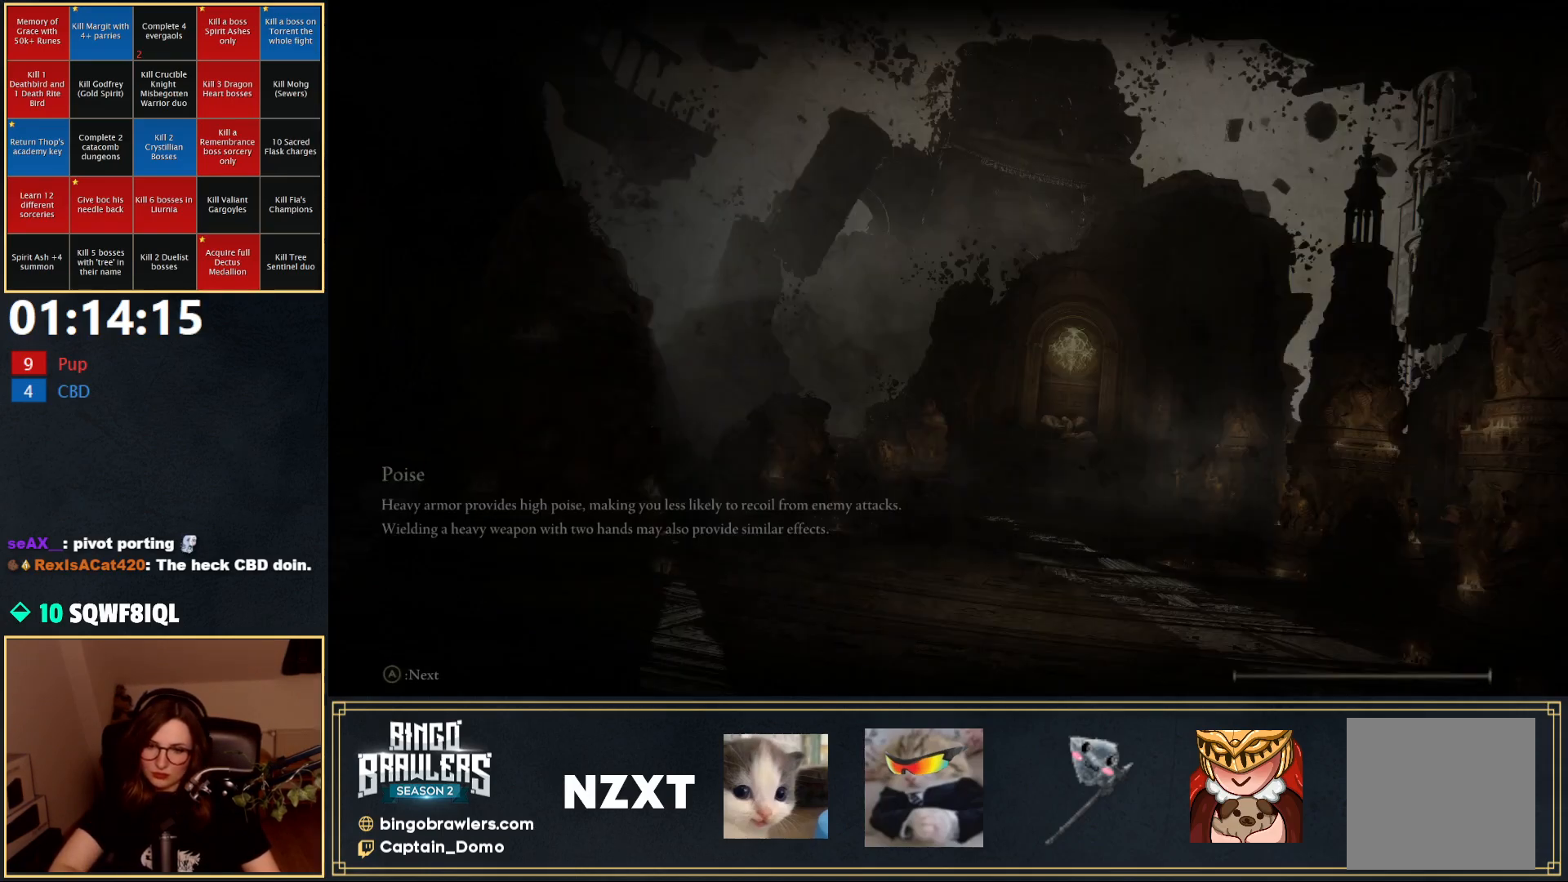
Gameplay with a controller (Xbox layout); each line is a JSON object with the inputs held at the frame after it. "events" lists button and stick changes between this image and that frame as [ms after this image, input, new state], when the widget could be followed in between.
{"buttons": ["B"], "left_stick": "up", "right_stick": "center", "events": [[417, "left_stick", "up"], [500, "B", "down"]]}
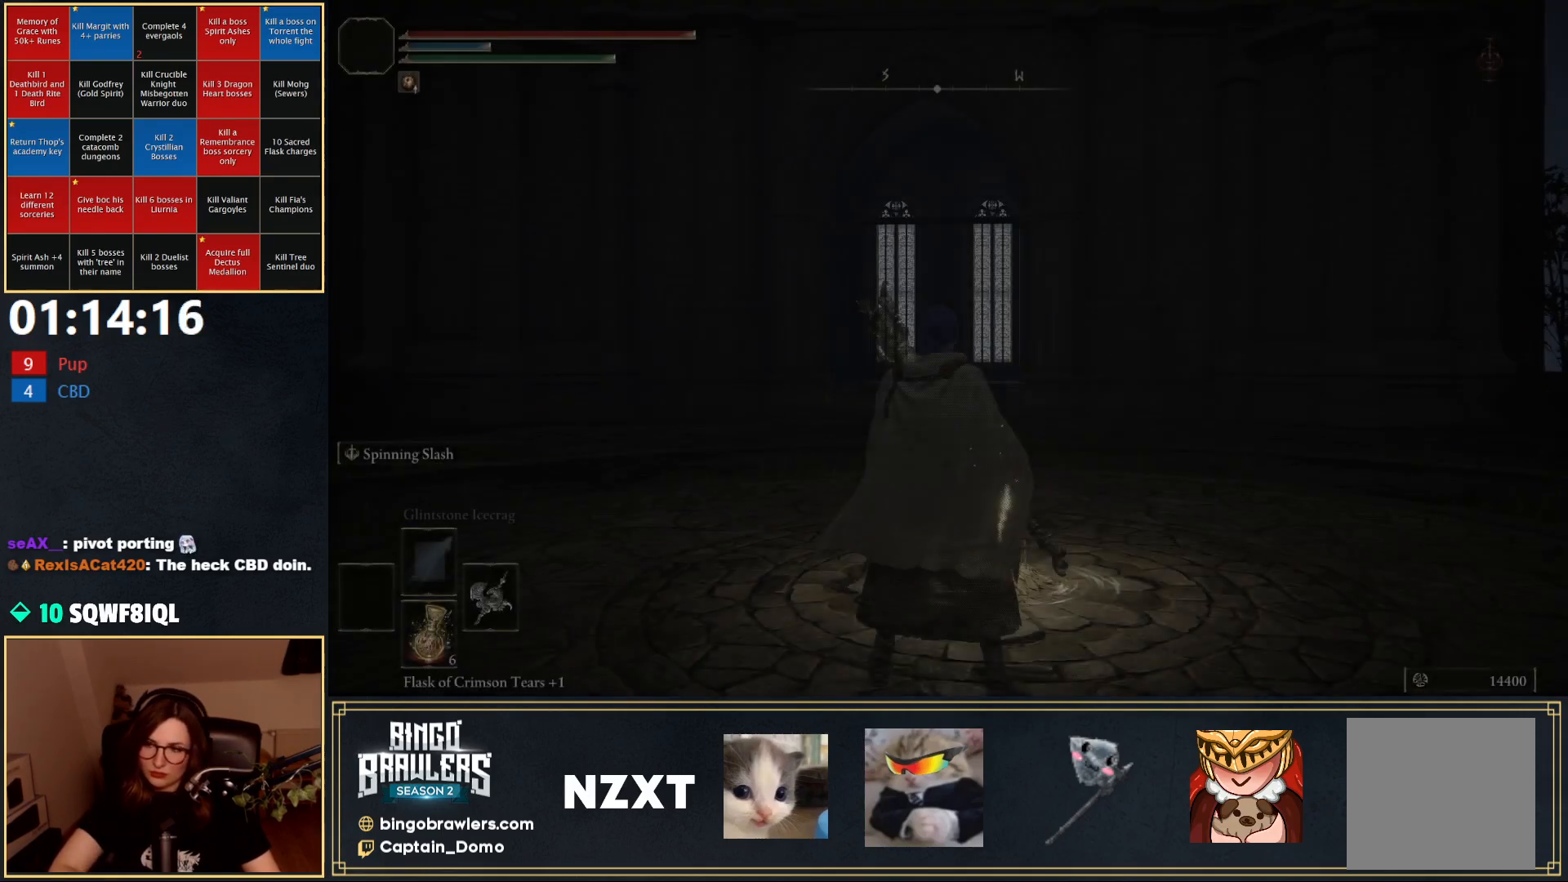
{"buttons": ["B"], "left_stick": "down-right", "right_stick": "right", "events": [[267, "left_stick", "up-right"], [283, "right_stick", "down"], [467, "right_stick", "right"], [483, "left_stick", "down-right"]]}
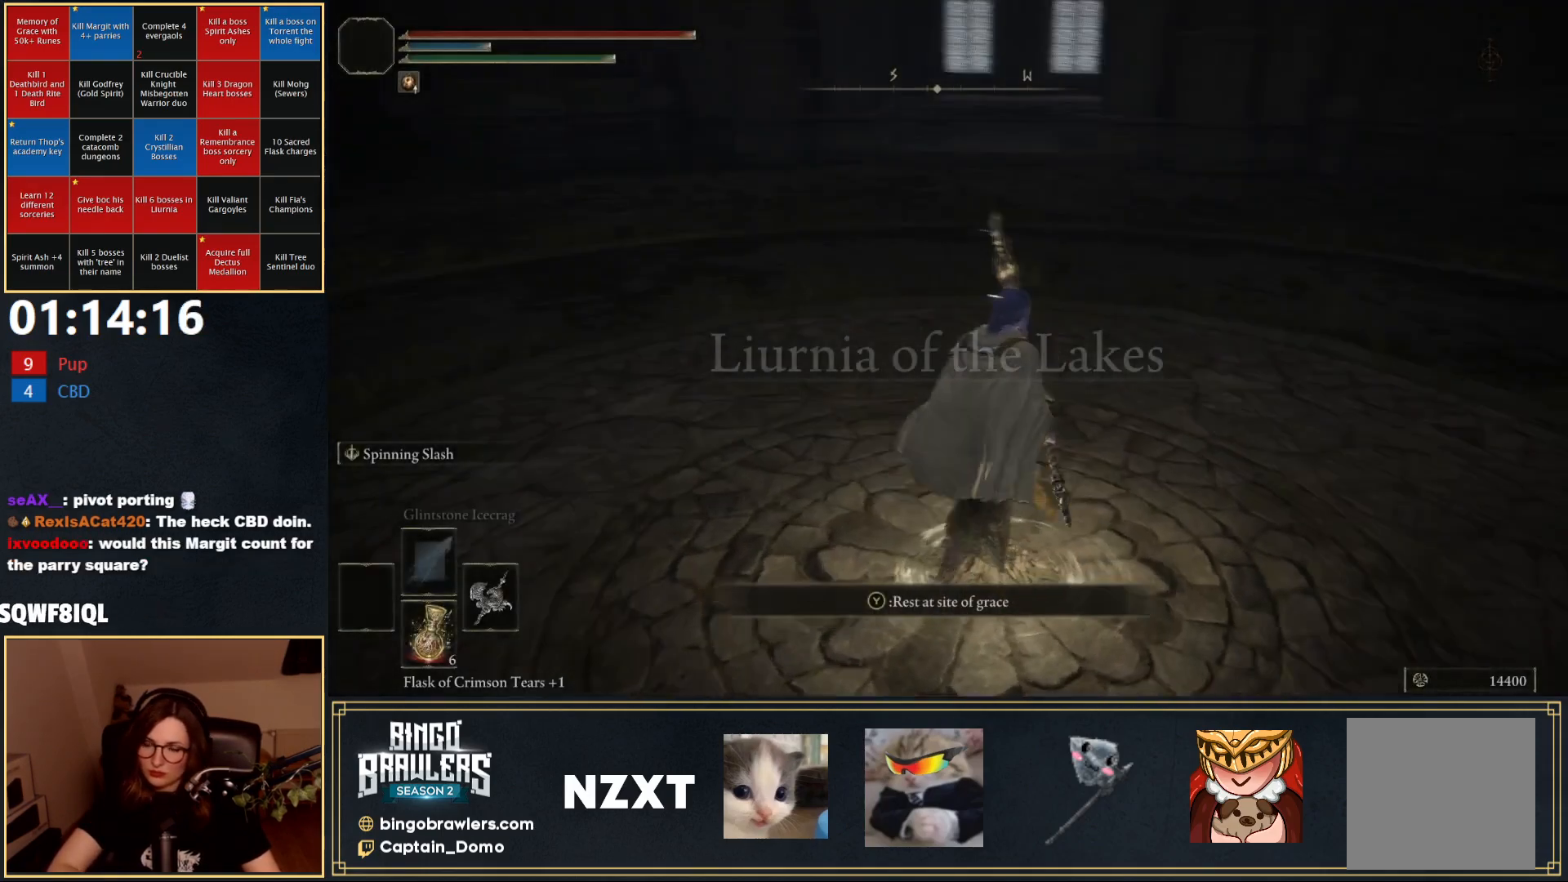
{"buttons": ["B", "Y"], "left_stick": "down-right", "right_stick": "center", "events": [[250, "right_stick", "center"], [283, "DPAD_UP", "down"], [300, "Y", "down"], [400, "DPAD_UP", "up"]]}
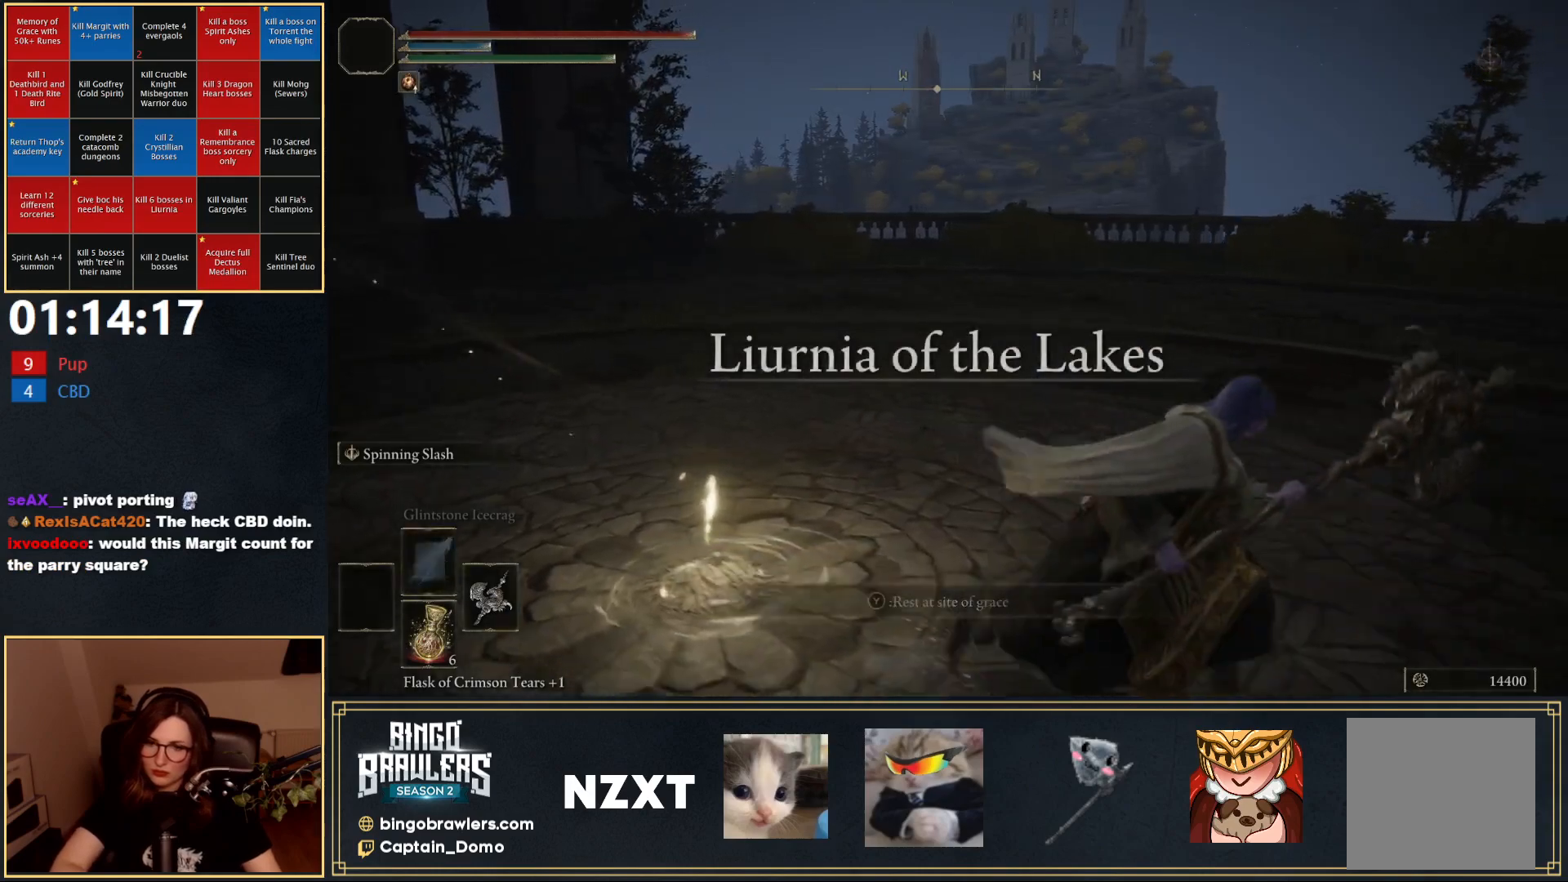
{"buttons": ["B", "Y"], "left_stick": "right", "right_stick": "center", "events": [[167, "left_stick", "right"], [267, "DPAD_UP", "down"], [383, "DPAD_UP", "up"]]}
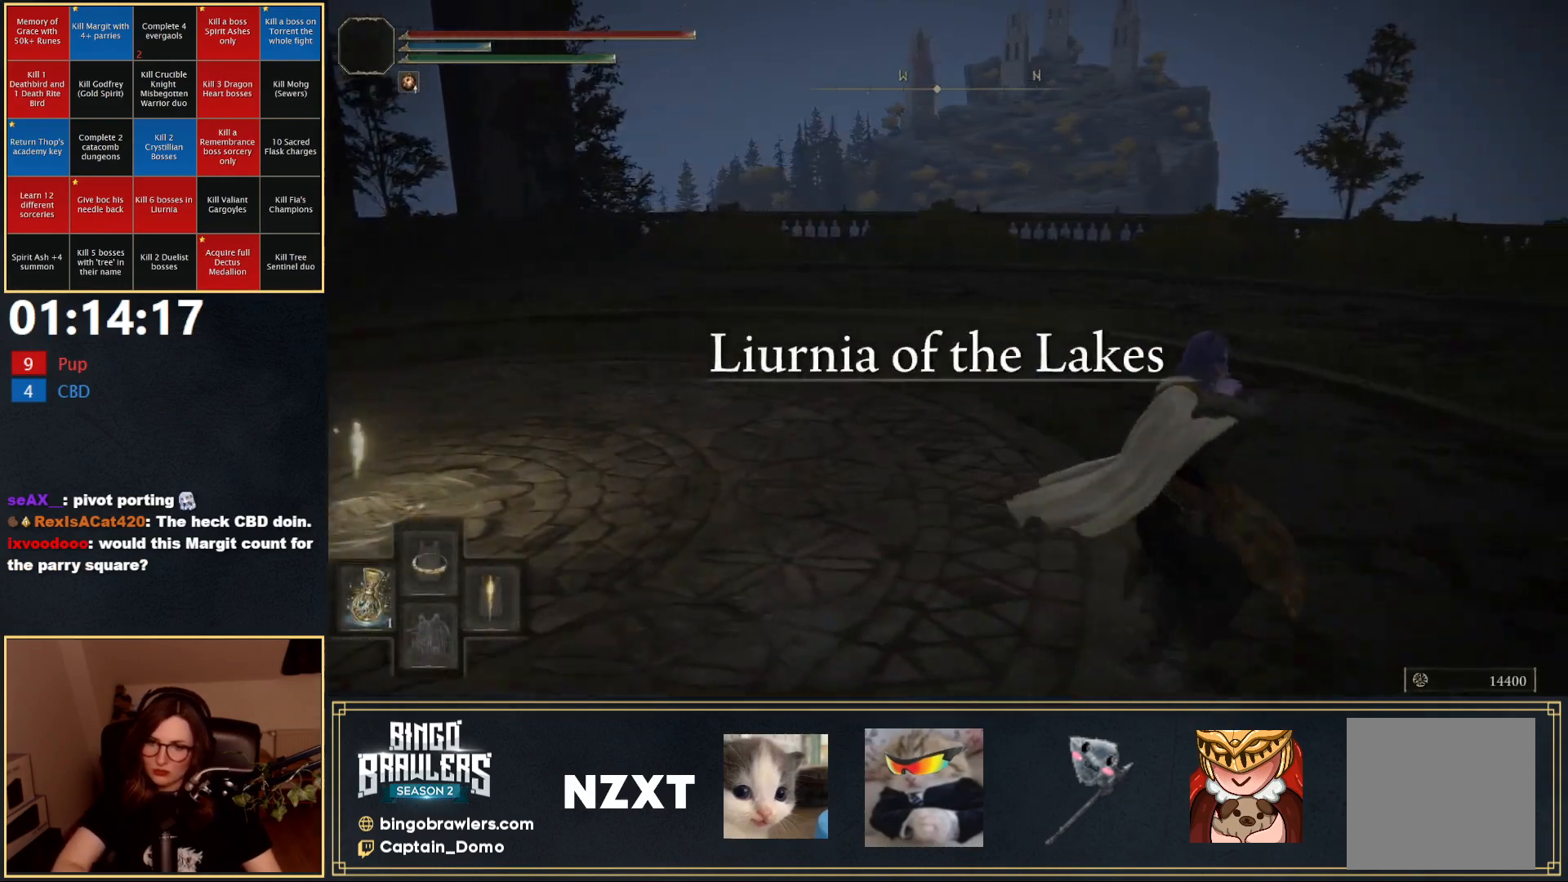
{"buttons": [], "left_stick": "right", "right_stick": "right", "events": [[200, "Y", "up"], [383, "right_stick", "right"], [467, "B", "up"]]}
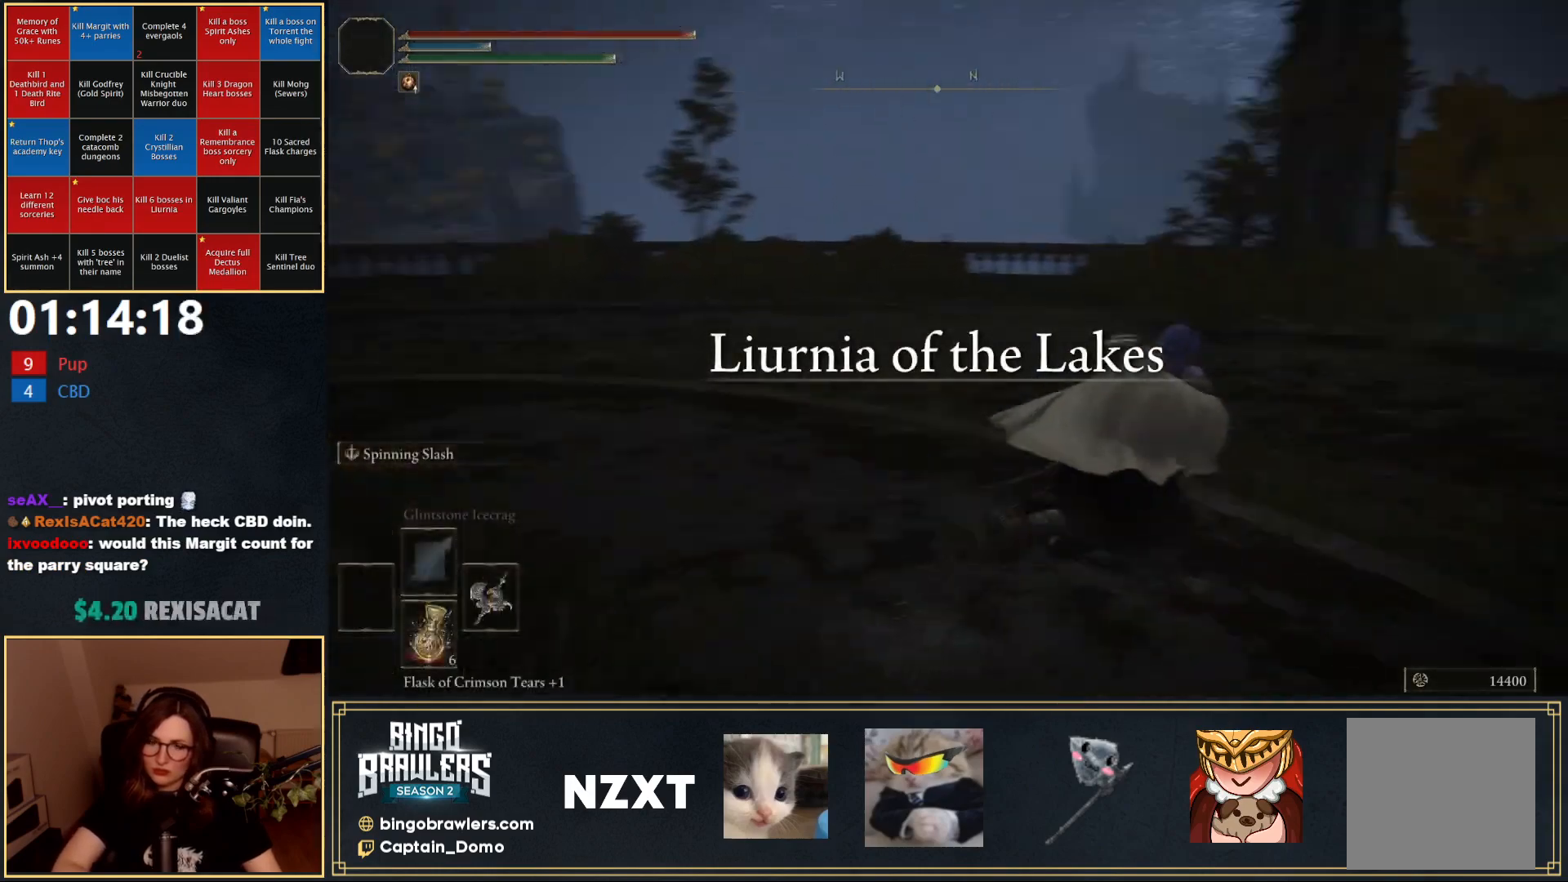
{"buttons": [], "left_stick": "up-left", "right_stick": "center", "events": [[100, "left_stick", "up"], [150, "right_stick", "down-right"], [400, "right_stick", "center"], [500, "left_stick", "up-left"]]}
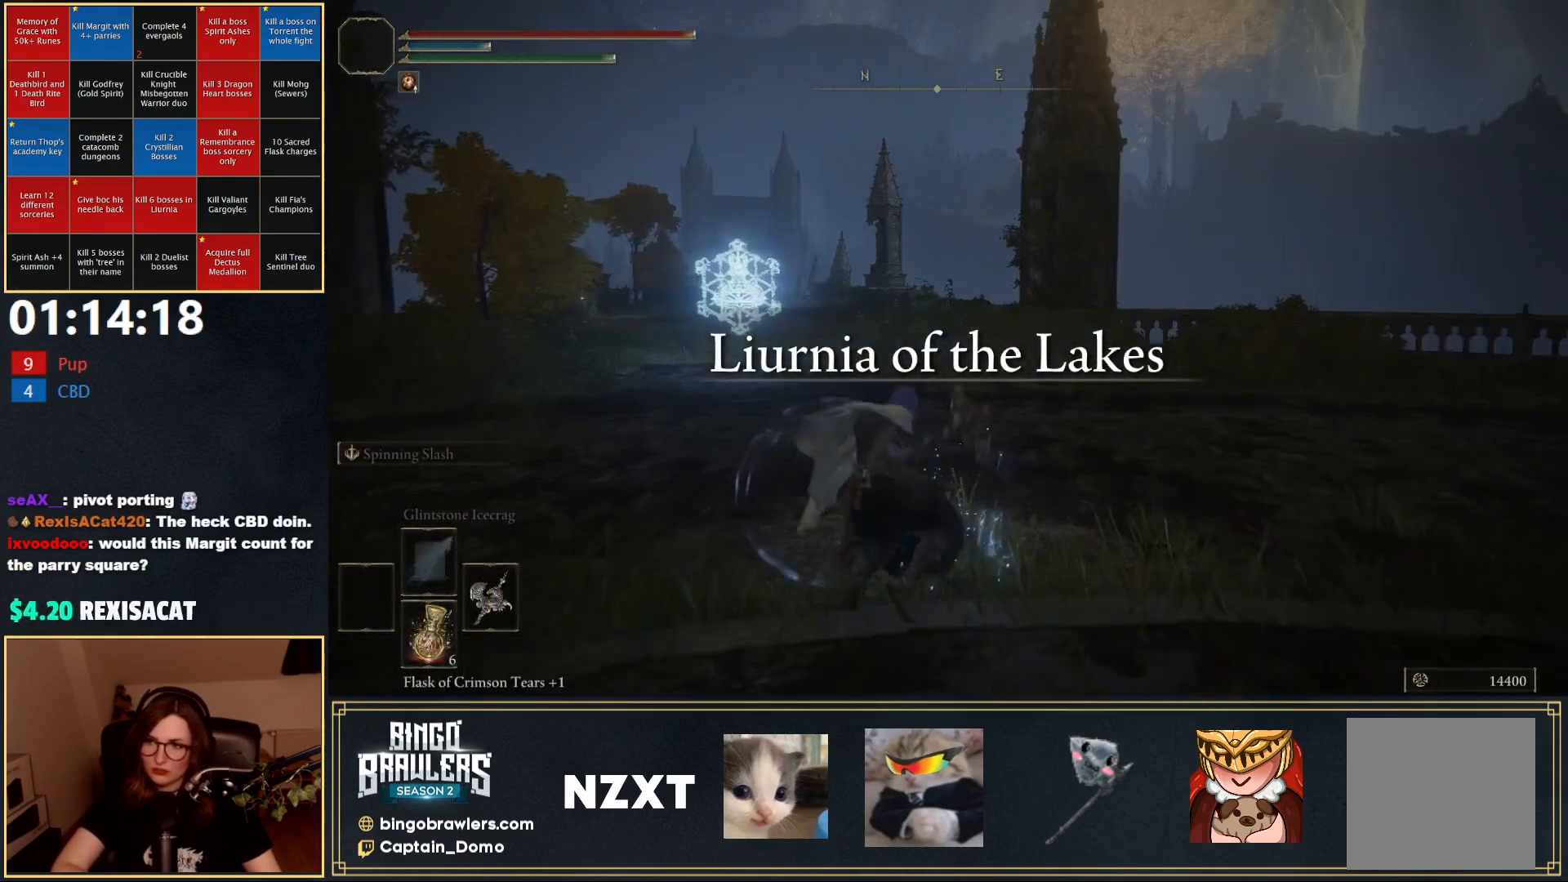
{"buttons": [], "left_stick": "up-left", "right_stick": "left", "events": [[283, "B", "down"], [400, "B", "up"], [483, "right_stick", "left"]]}
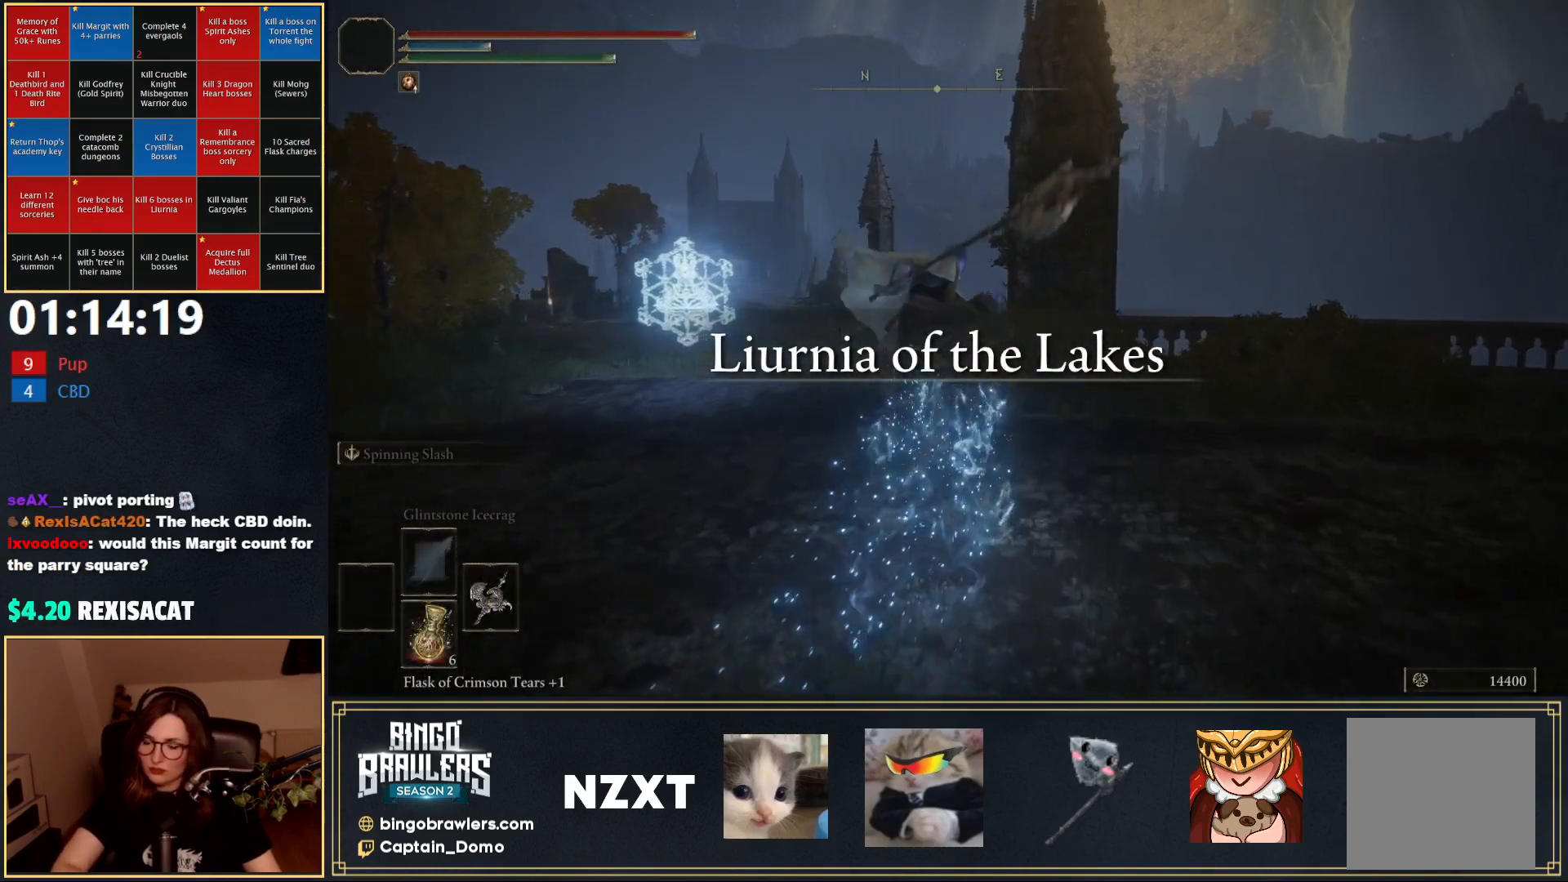
{"buttons": [], "left_stick": "up", "right_stick": "center", "events": [[17, "B", "down"], [117, "B", "up"], [150, "left_stick", "up"], [183, "right_stick", "center"], [217, "B", "down"], [300, "B", "up"], [400, "B", "down"], [483, "B", "up"]]}
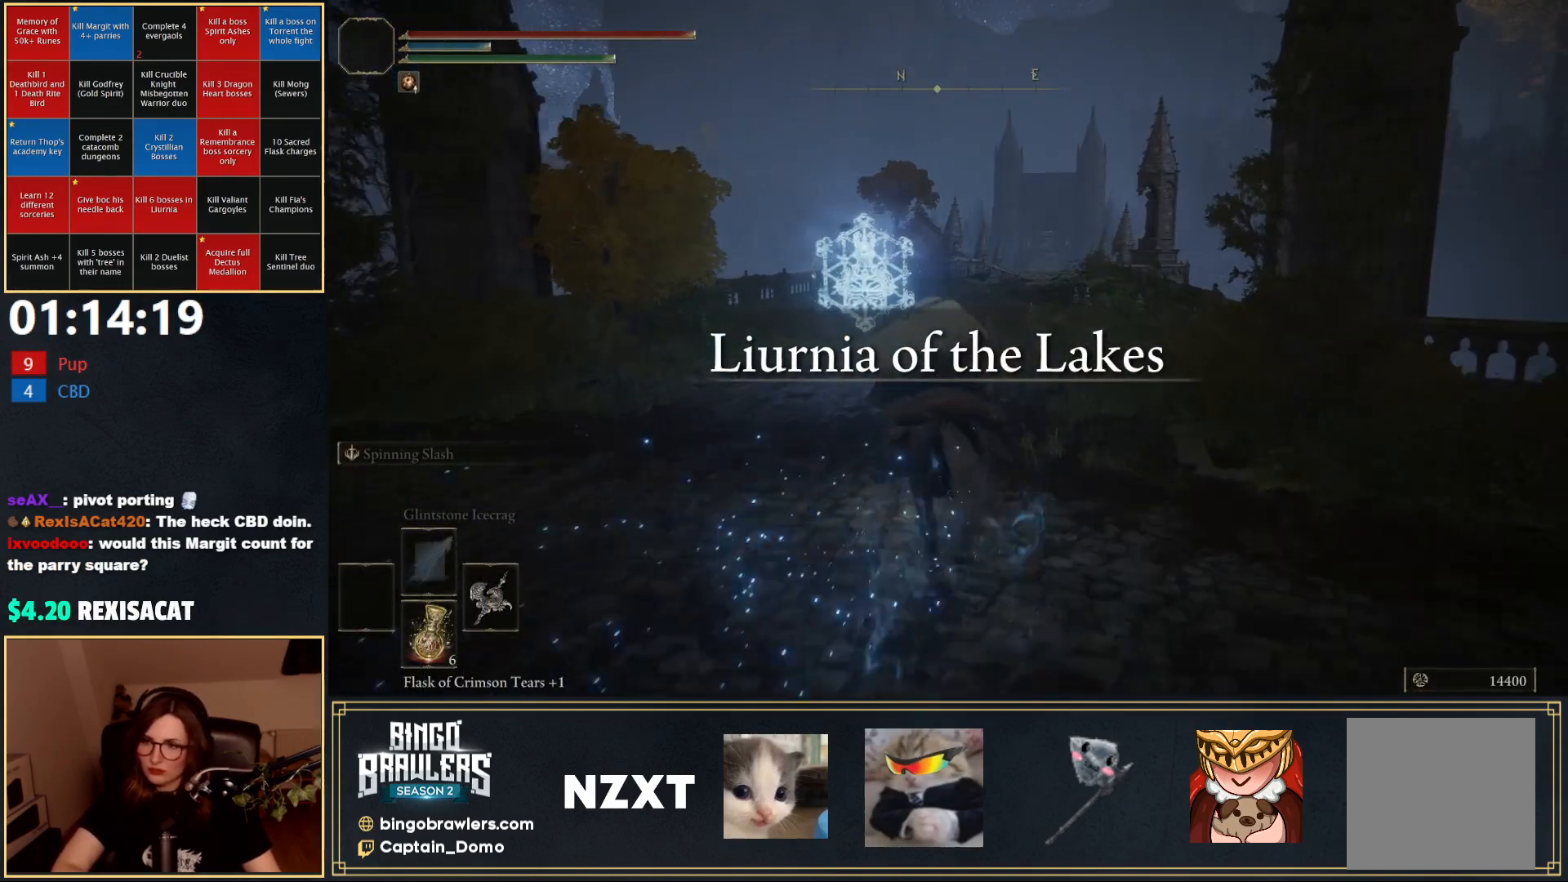
{"buttons": [], "left_stick": "up", "right_stick": "center", "events": [[83, "B", "down"], [167, "B", "up"], [267, "B", "down"], [317, "right_stick", "down-right"], [417, "B", "up"], [417, "right_stick", "center"]]}
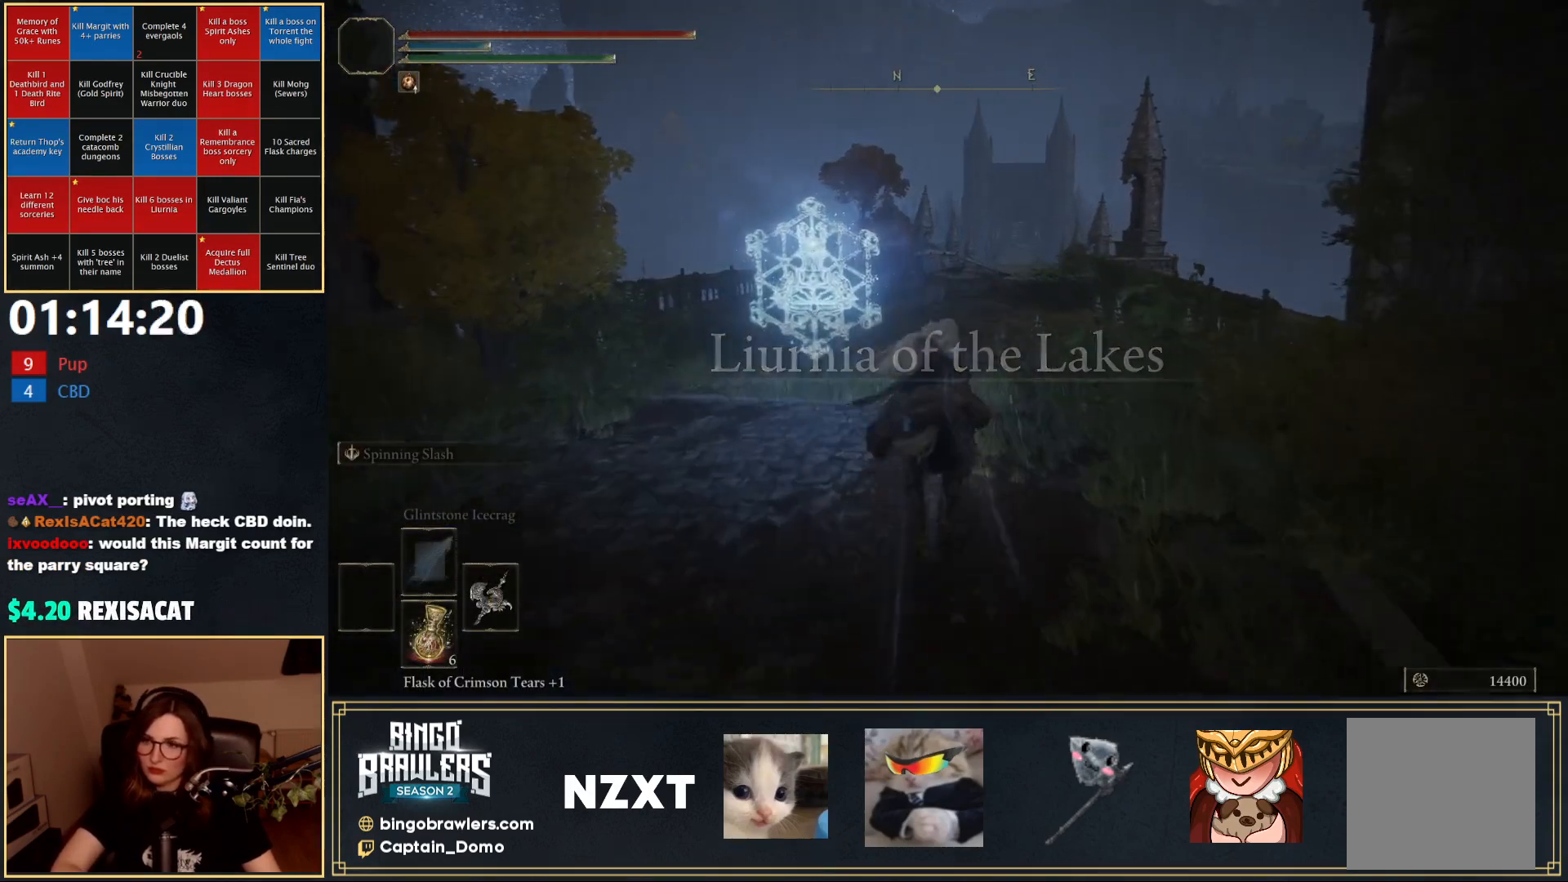
{"buttons": [], "left_stick": "up", "right_stick": "center", "events": [[200, "START", "down"], [350, "START", "up"]]}
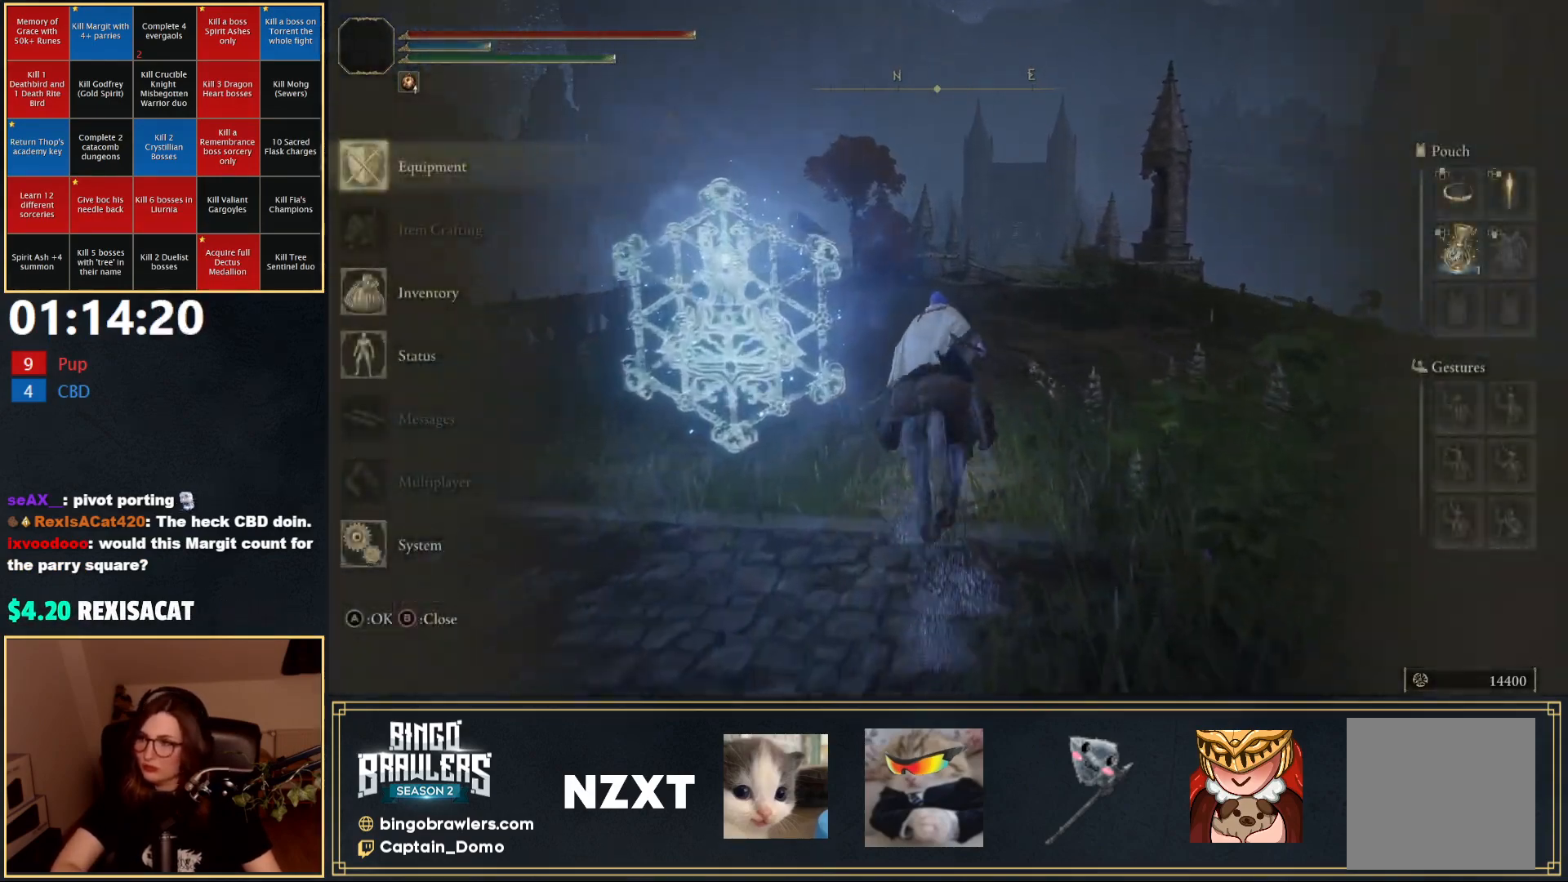
{"buttons": ["A"], "left_stick": "up", "right_stick": "center", "events": [[200, "DPAD_DOWN", "down"], [283, "DPAD_DOWN", "up"], [333, "DPAD_DOWN", "down"], [433, "DPAD_DOWN", "up"], [450, "A", "down"]]}
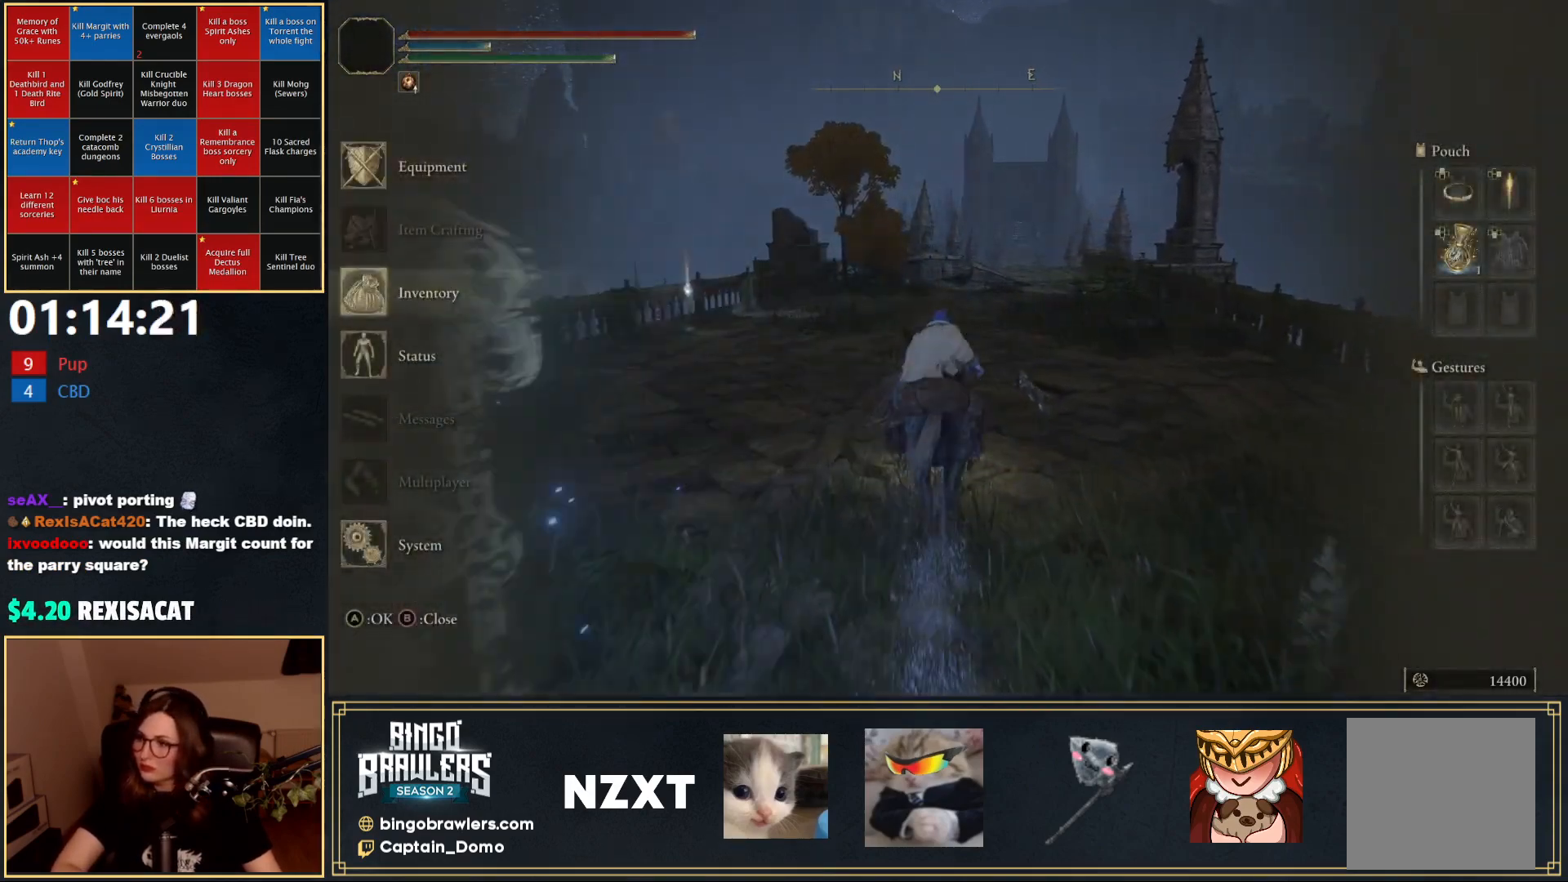
{"buttons": ["R1"], "left_stick": "up", "right_stick": "center", "events": [[50, "A", "up"], [317, "R1", "down"], [367, "R1", "up"], [467, "R1", "down"]]}
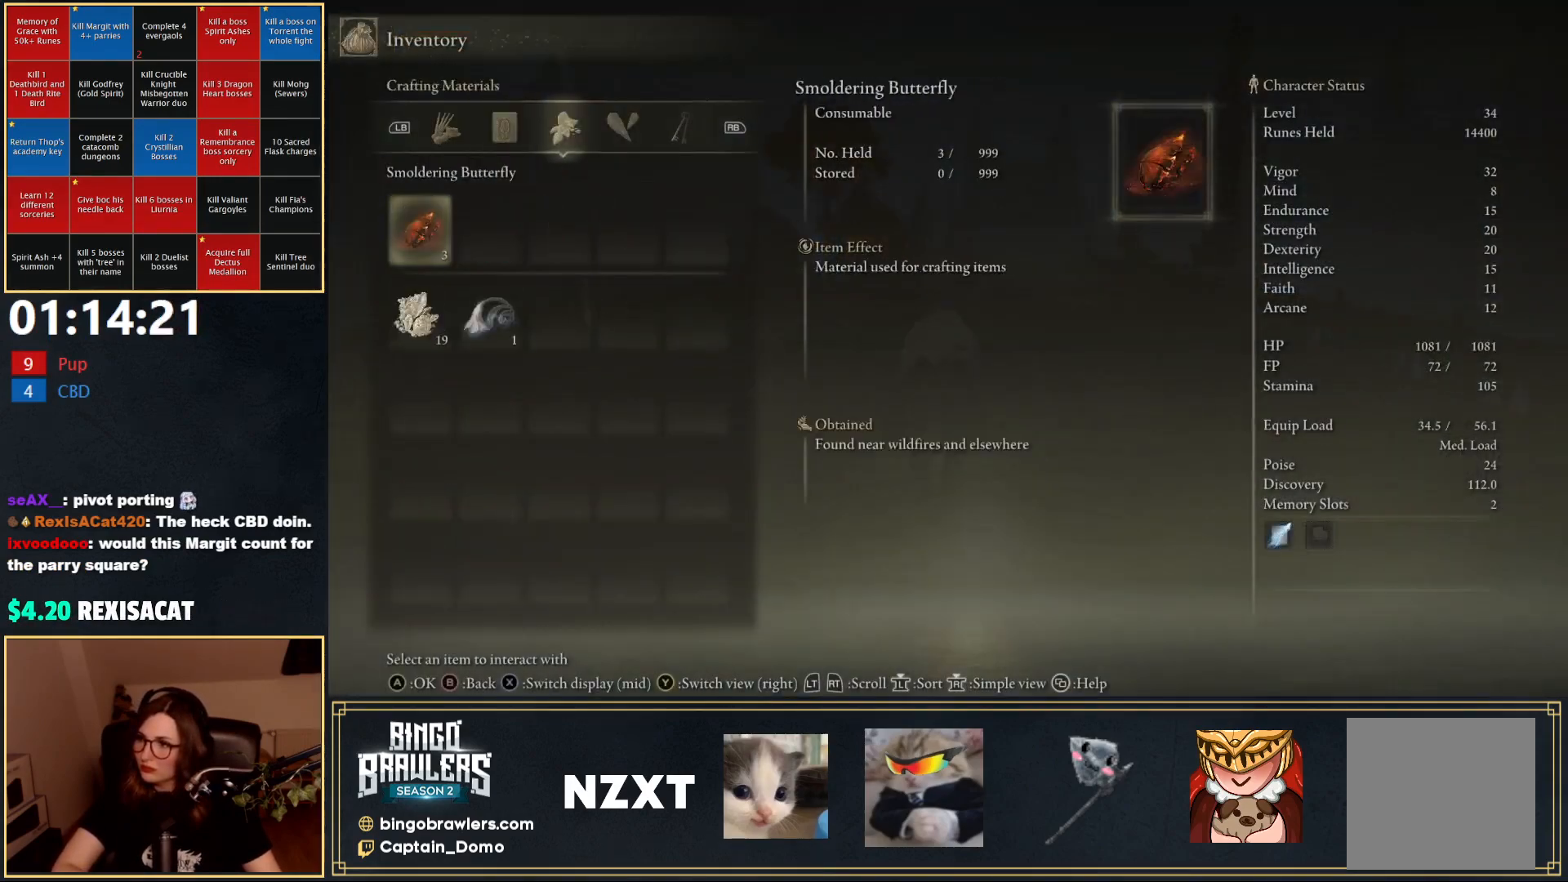
{"buttons": [], "left_stick": "up", "right_stick": "center", "events": [[17, "R1", "up"], [100, "R1", "down"], [150, "R1", "up"]]}
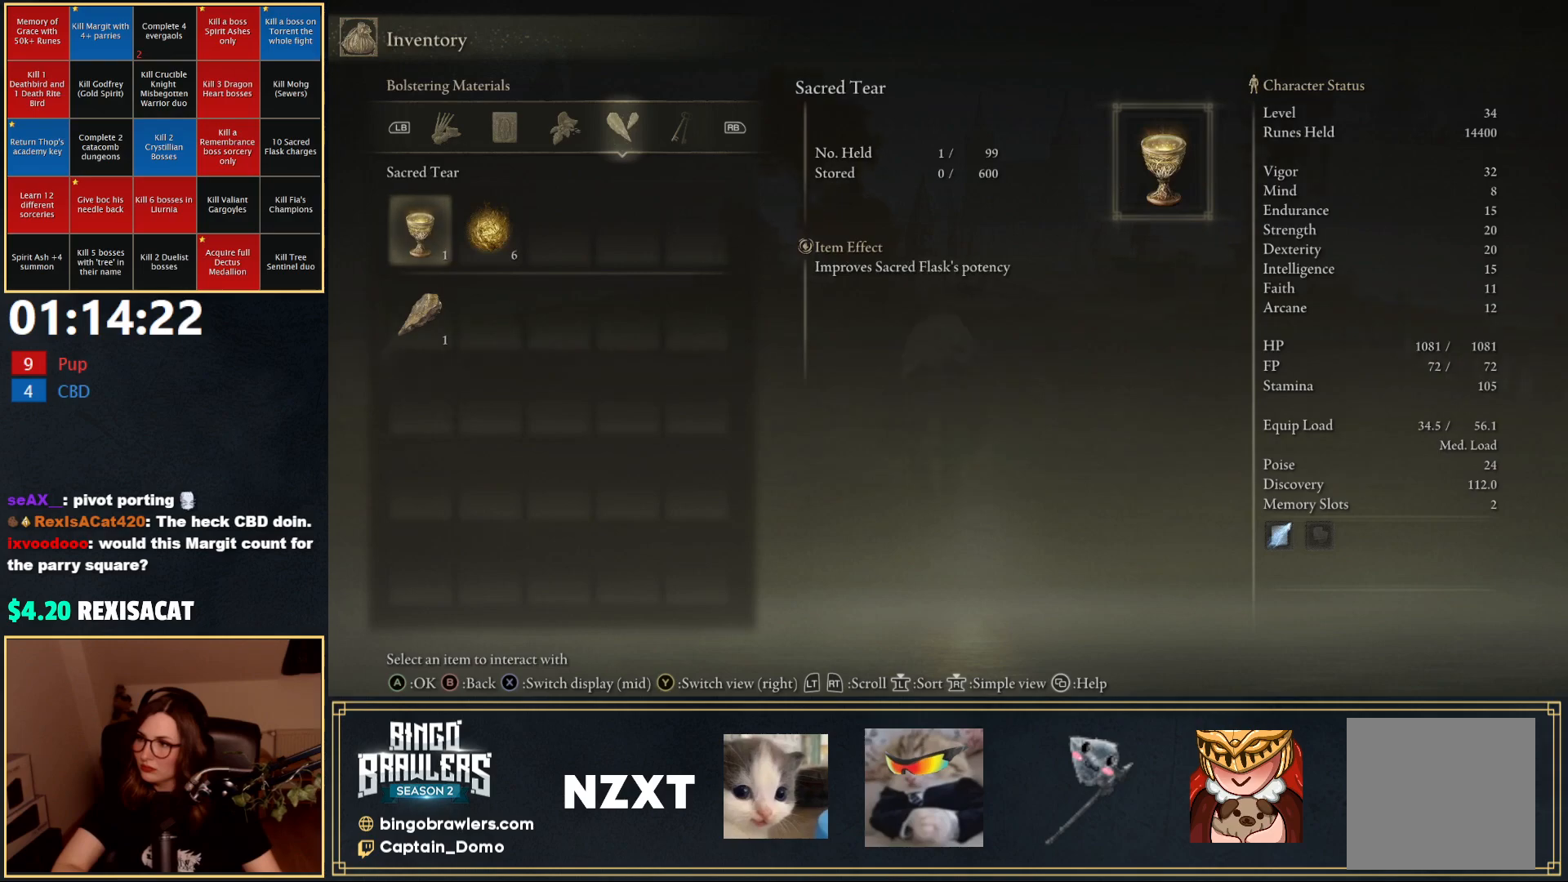
{"buttons": [], "left_stick": "up", "right_stick": "center", "events": [[200, "START", "down"], [317, "START", "up"]]}
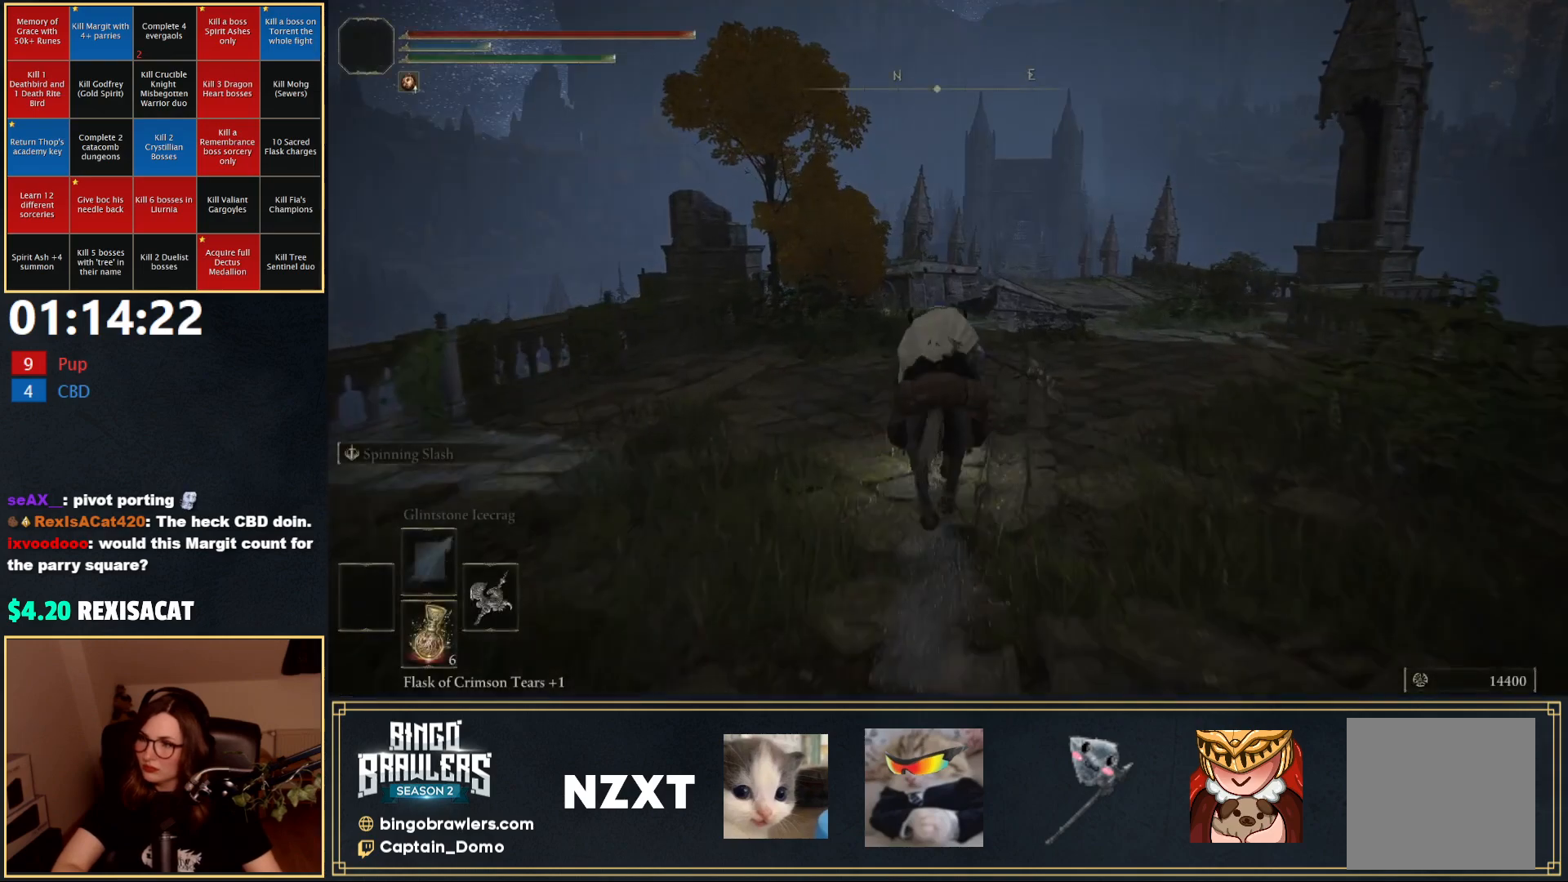
{"buttons": [], "left_stick": "up", "right_stick": "center", "events": [[133, "B", "down"], [200, "B", "up"]]}
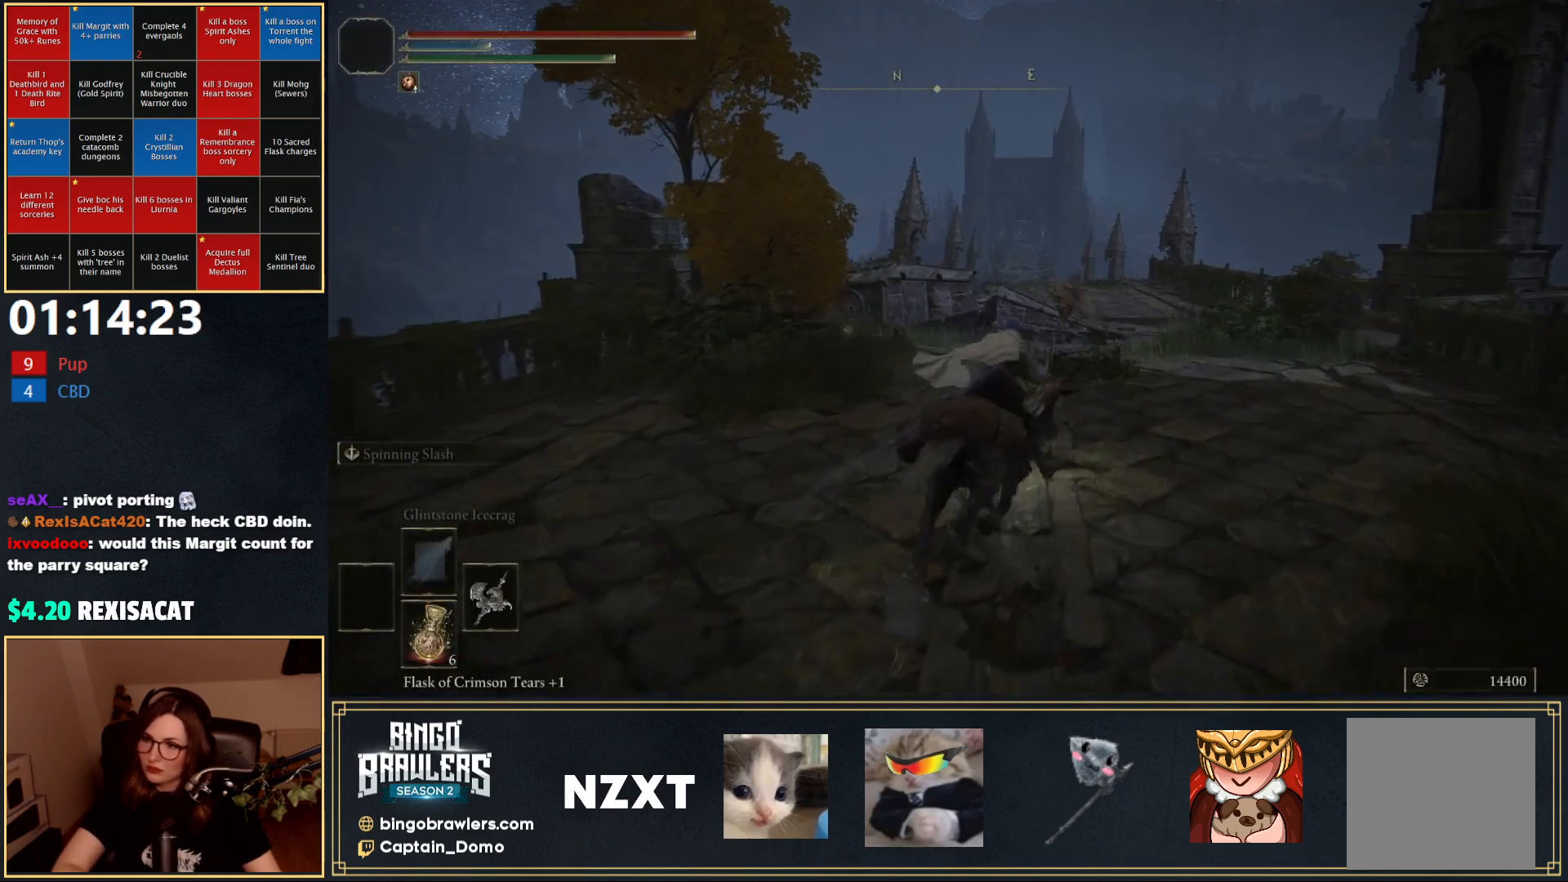
{"buttons": [], "left_stick": "up", "right_stick": "center", "events": []}
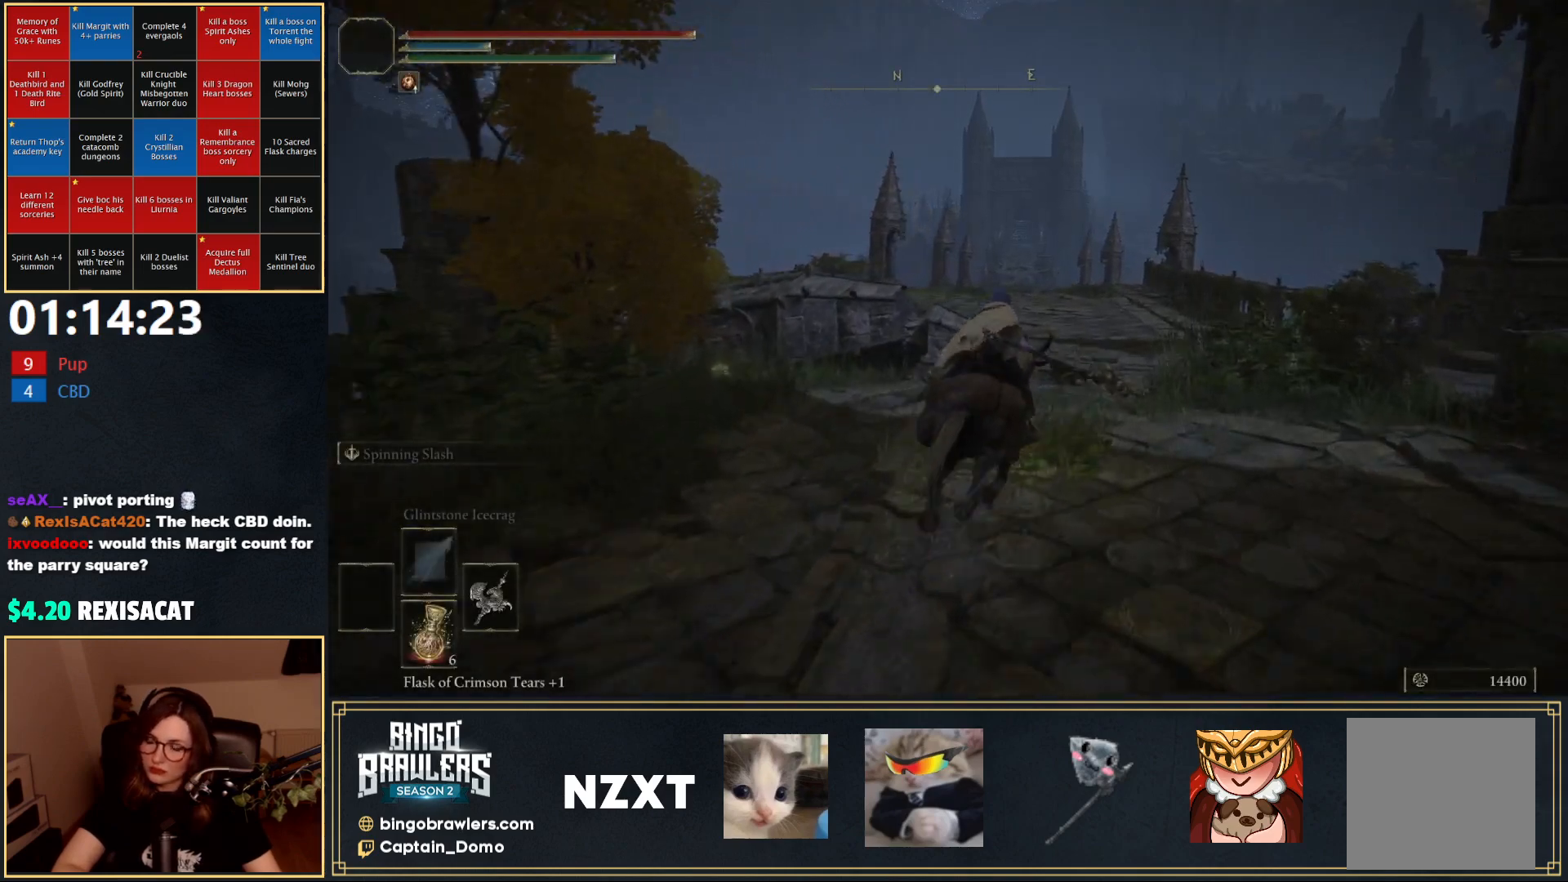
{"buttons": [], "left_stick": "up", "right_stick": "center", "events": []}
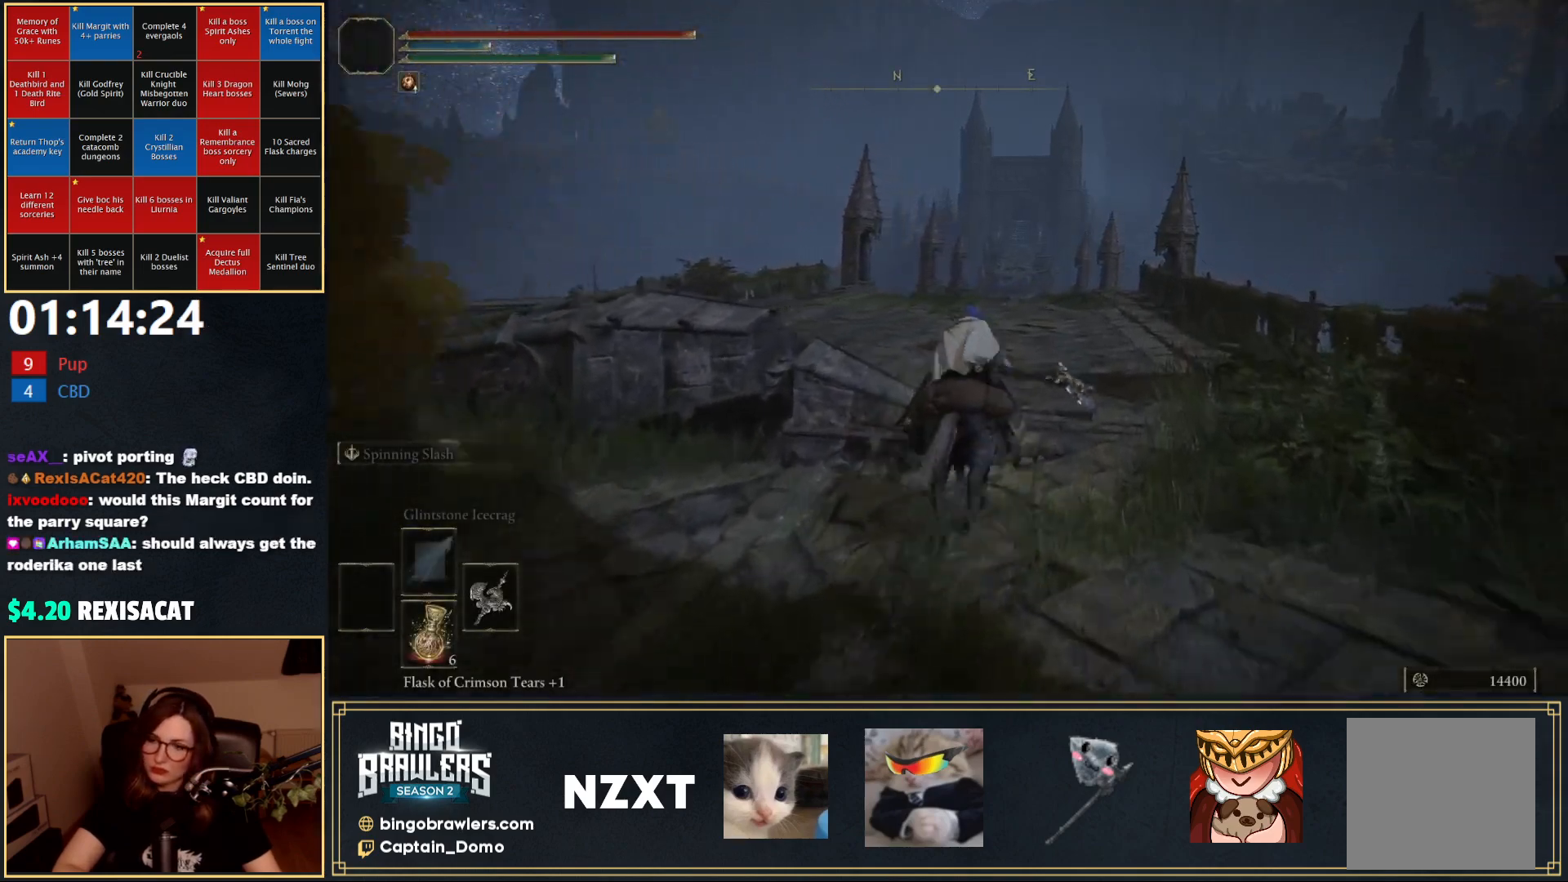
{"buttons": [], "left_stick": "up", "right_stick": "center", "events": []}
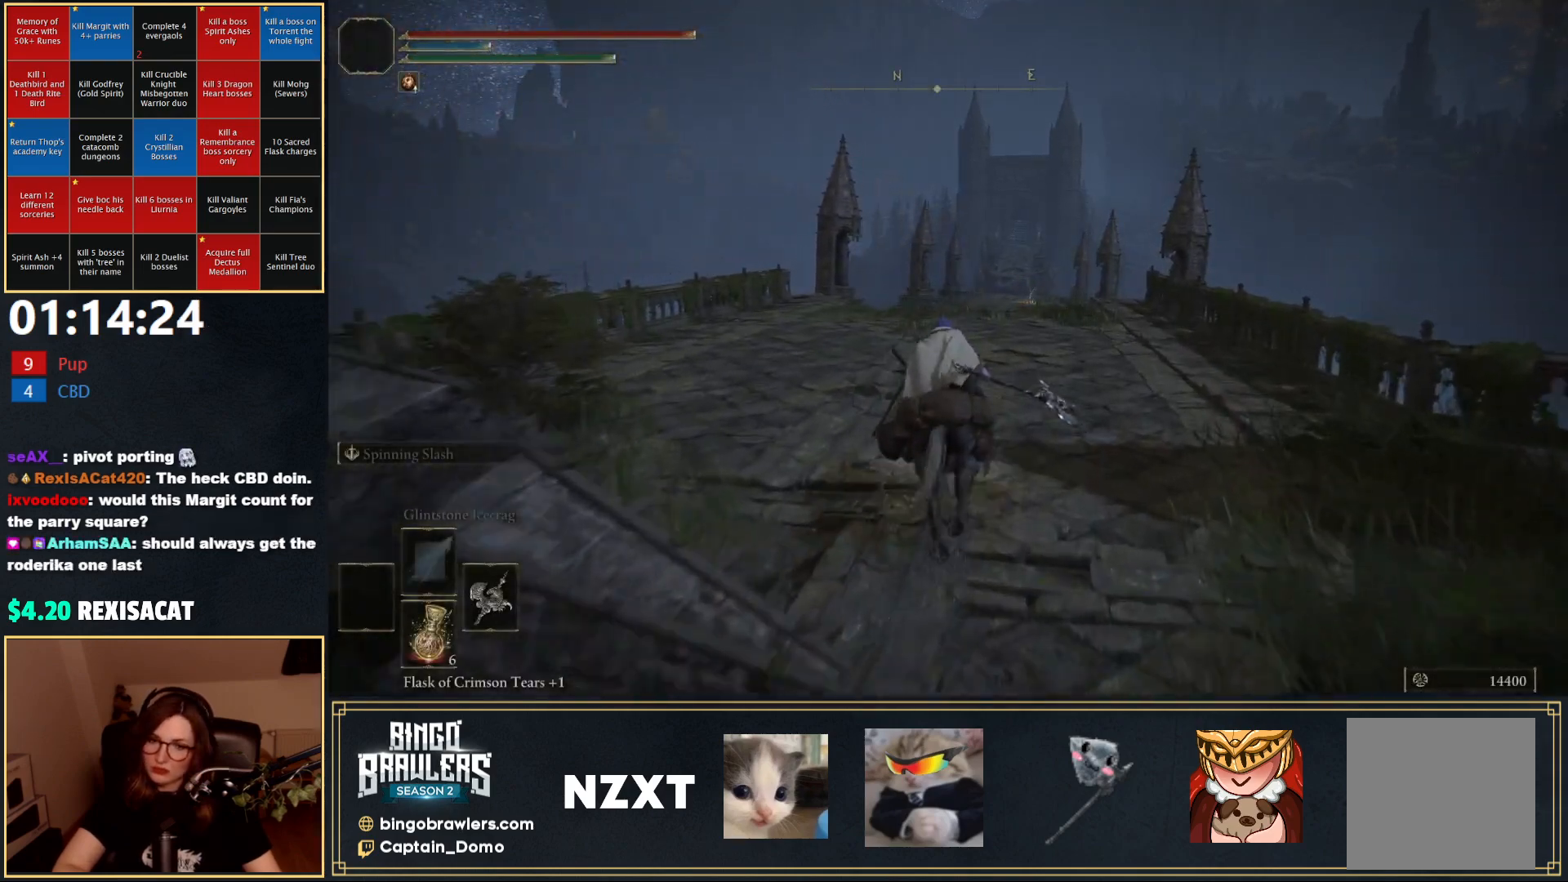
{"buttons": [], "left_stick": "up", "right_stick": "center", "events": [[100, "B", "down"], [167, "B", "up"]]}
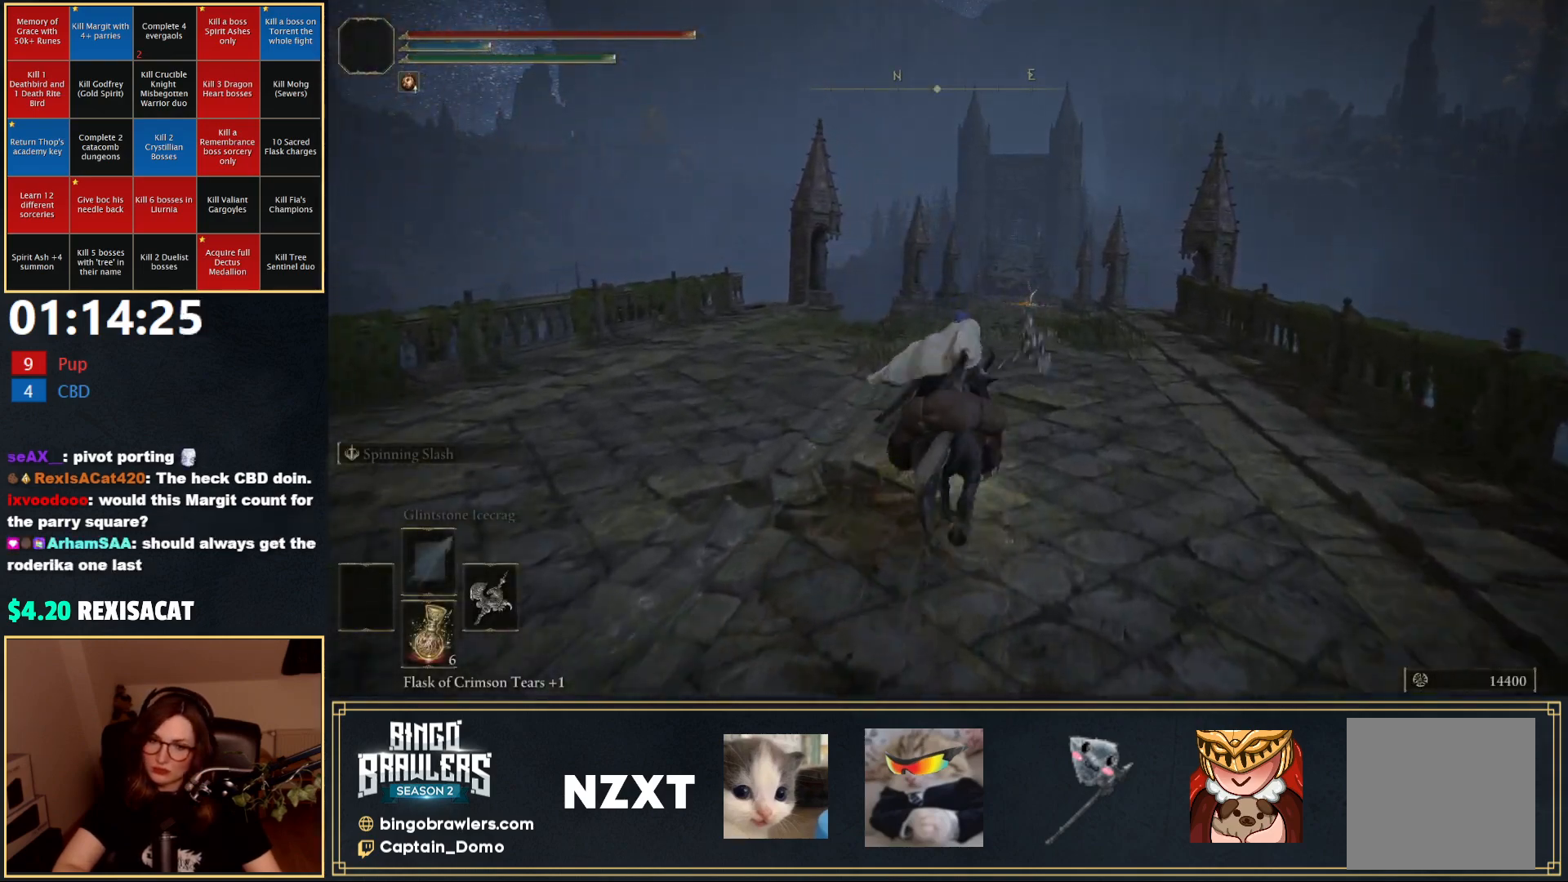
{"buttons": [], "left_stick": "up", "right_stick": "center", "events": [[17, "right_stick", "down"], [217, "right_stick", "center"]]}
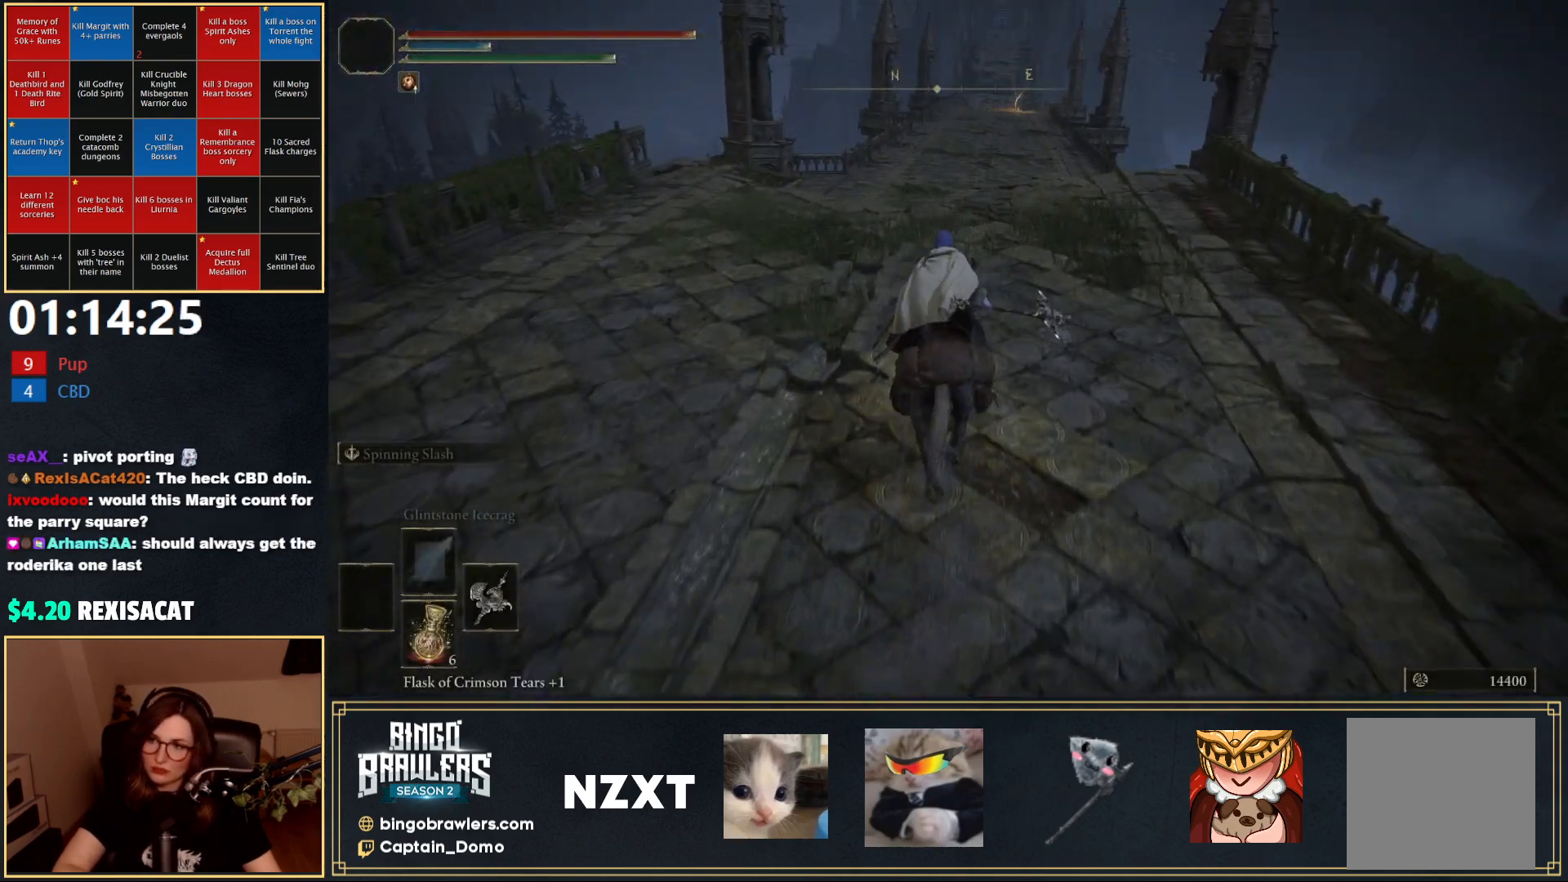
{"buttons": [], "left_stick": "up", "right_stick": "center", "events": [[383, "B", "down"], [500, "B", "up"]]}
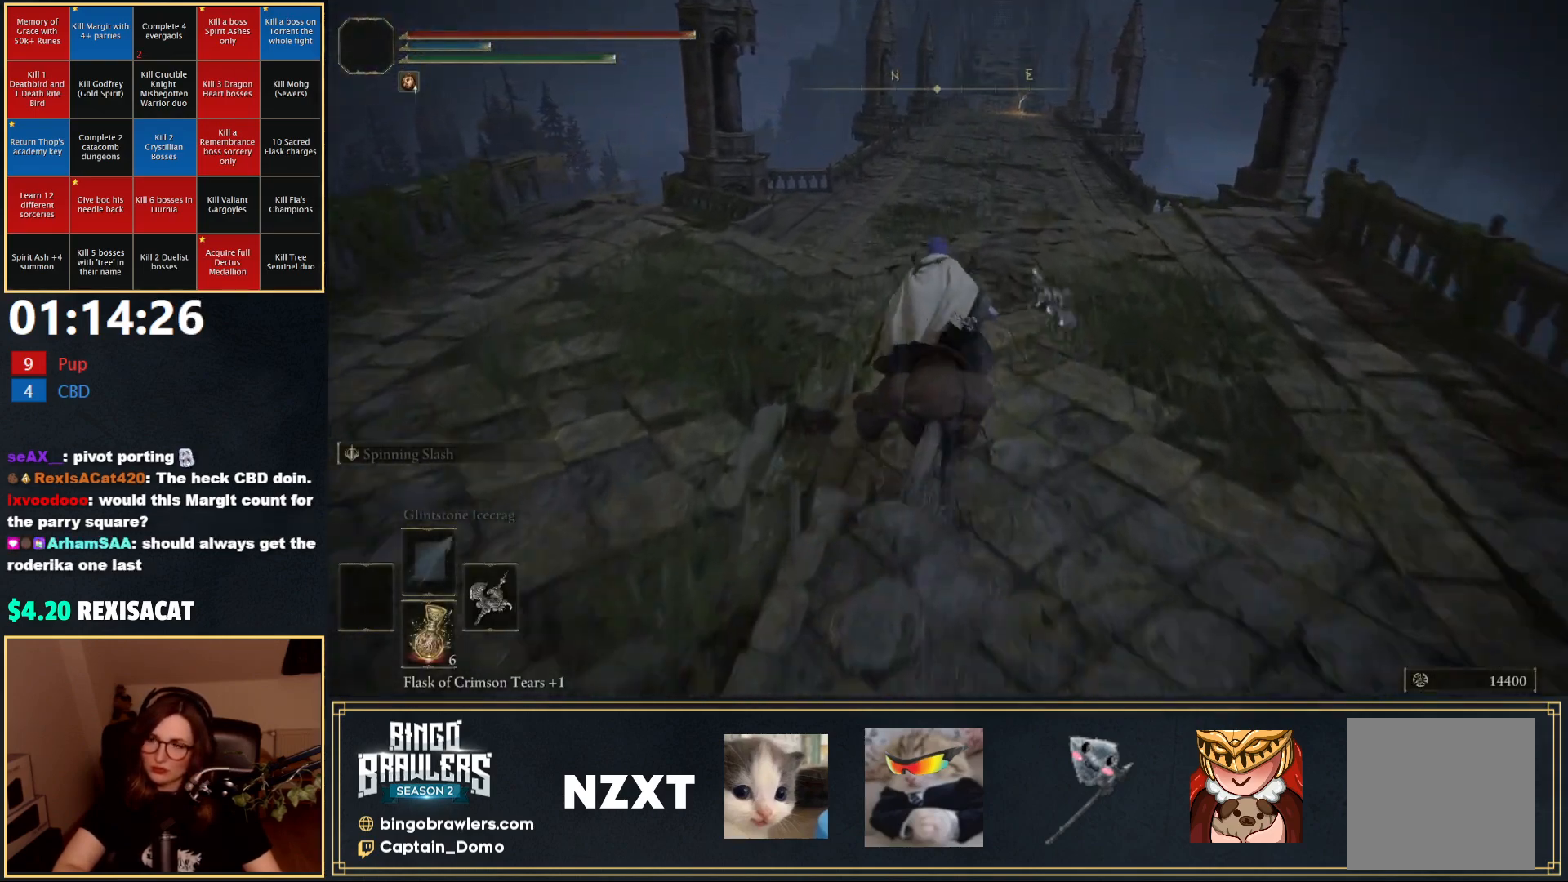
{"buttons": [], "left_stick": "up", "right_stick": "center", "events": []}
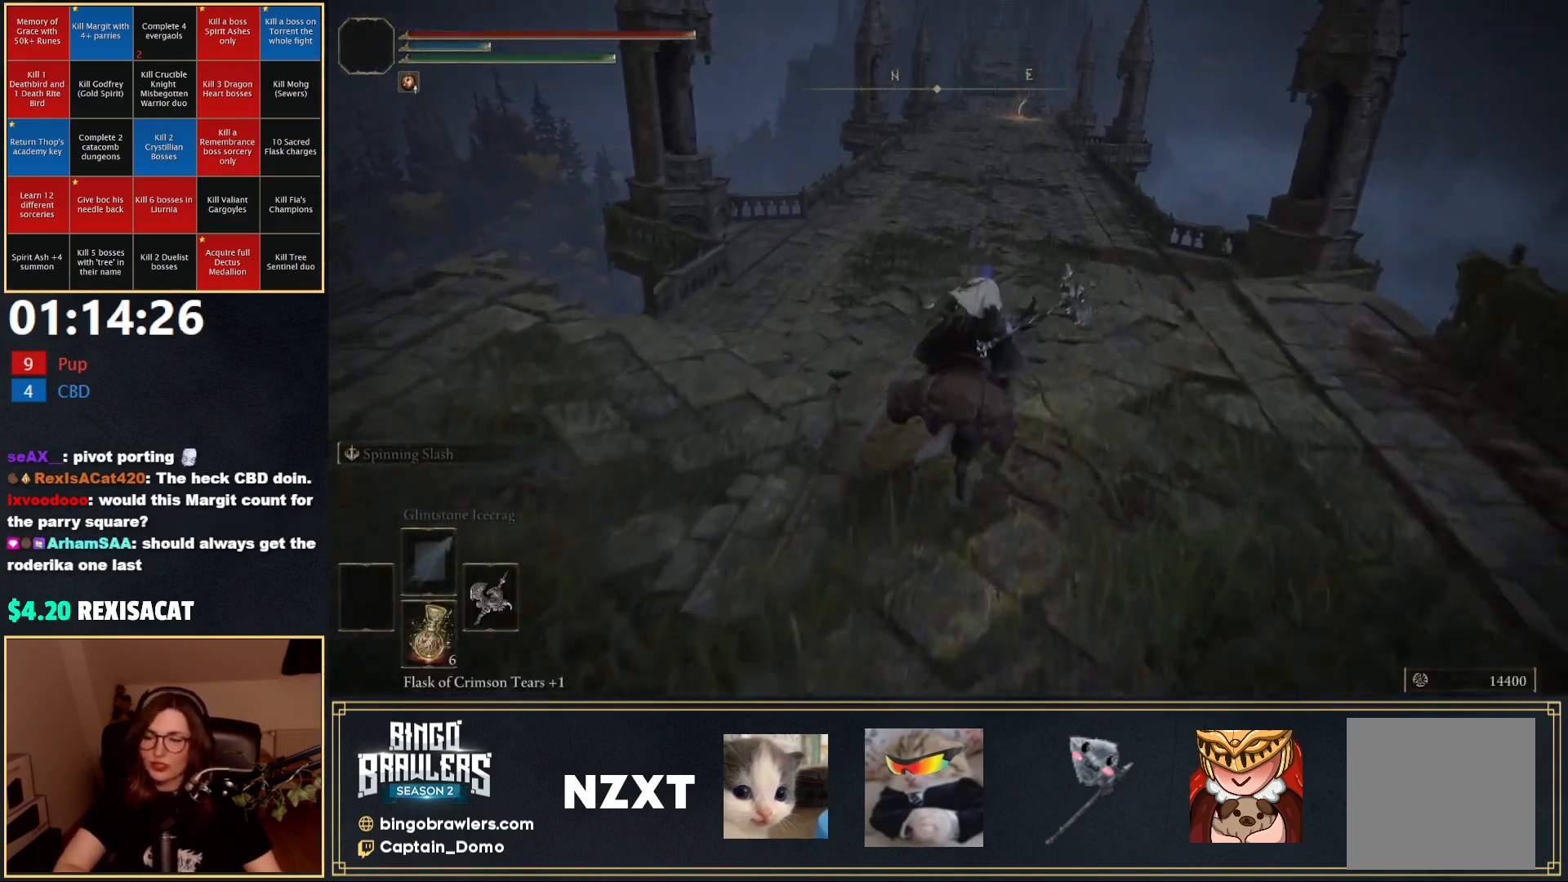
{"buttons": [], "left_stick": "up", "right_stick": "center", "events": [[300, "A", "down"], [383, "A", "up"]]}
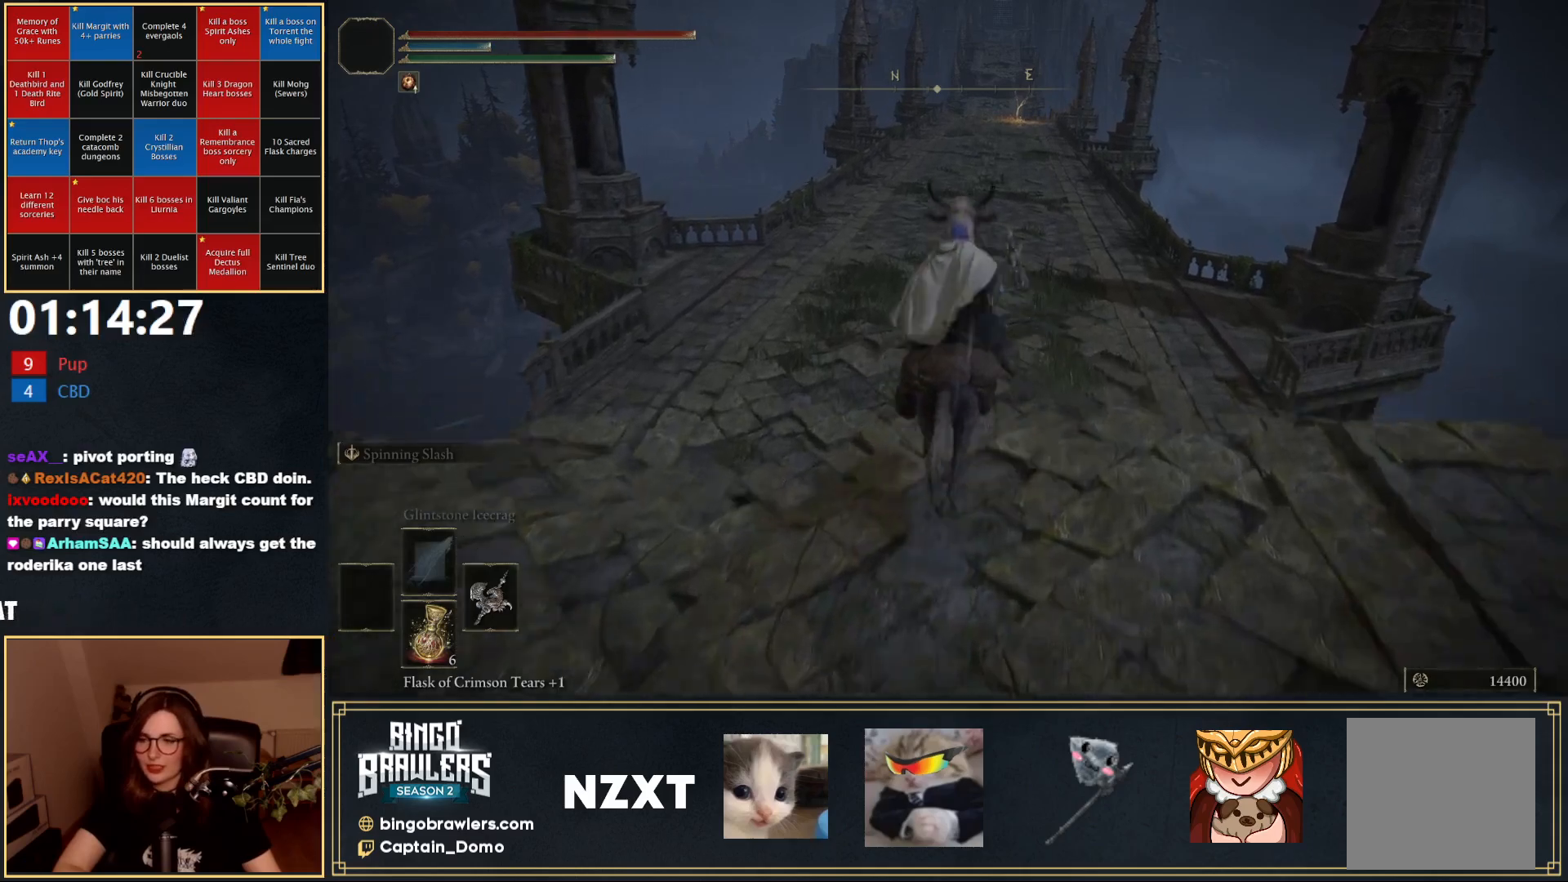
{"buttons": [], "left_stick": "up", "right_stick": "center", "events": []}
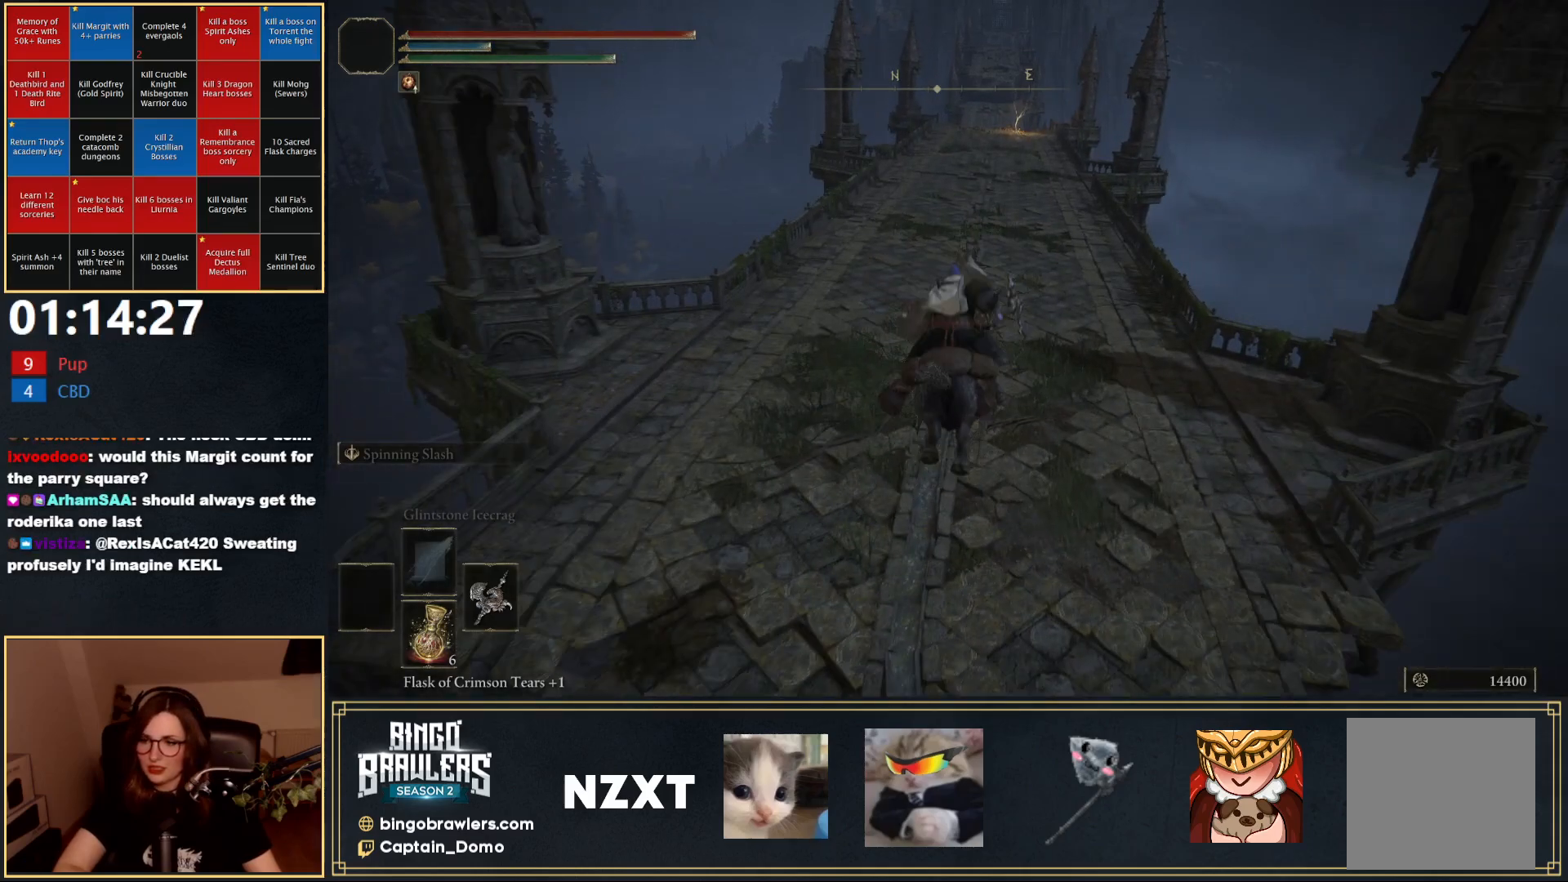
{"buttons": ["B"], "left_stick": "up", "right_stick": "center", "events": [[467, "B", "down"]]}
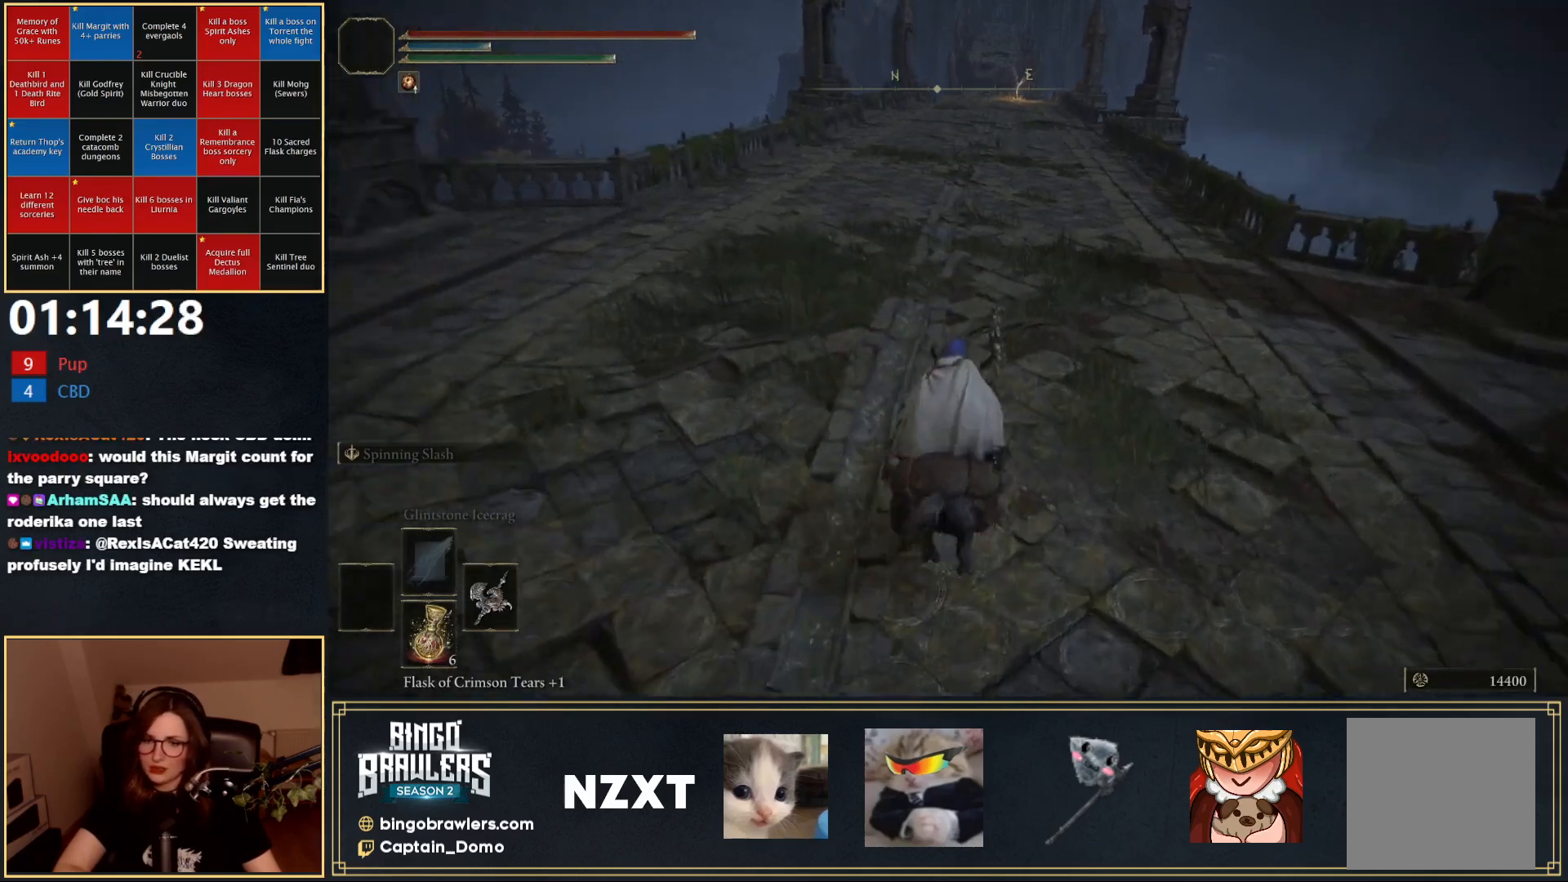
{"buttons": [], "left_stick": "up", "right_stick": "center", "events": [[67, "B", "up"]]}